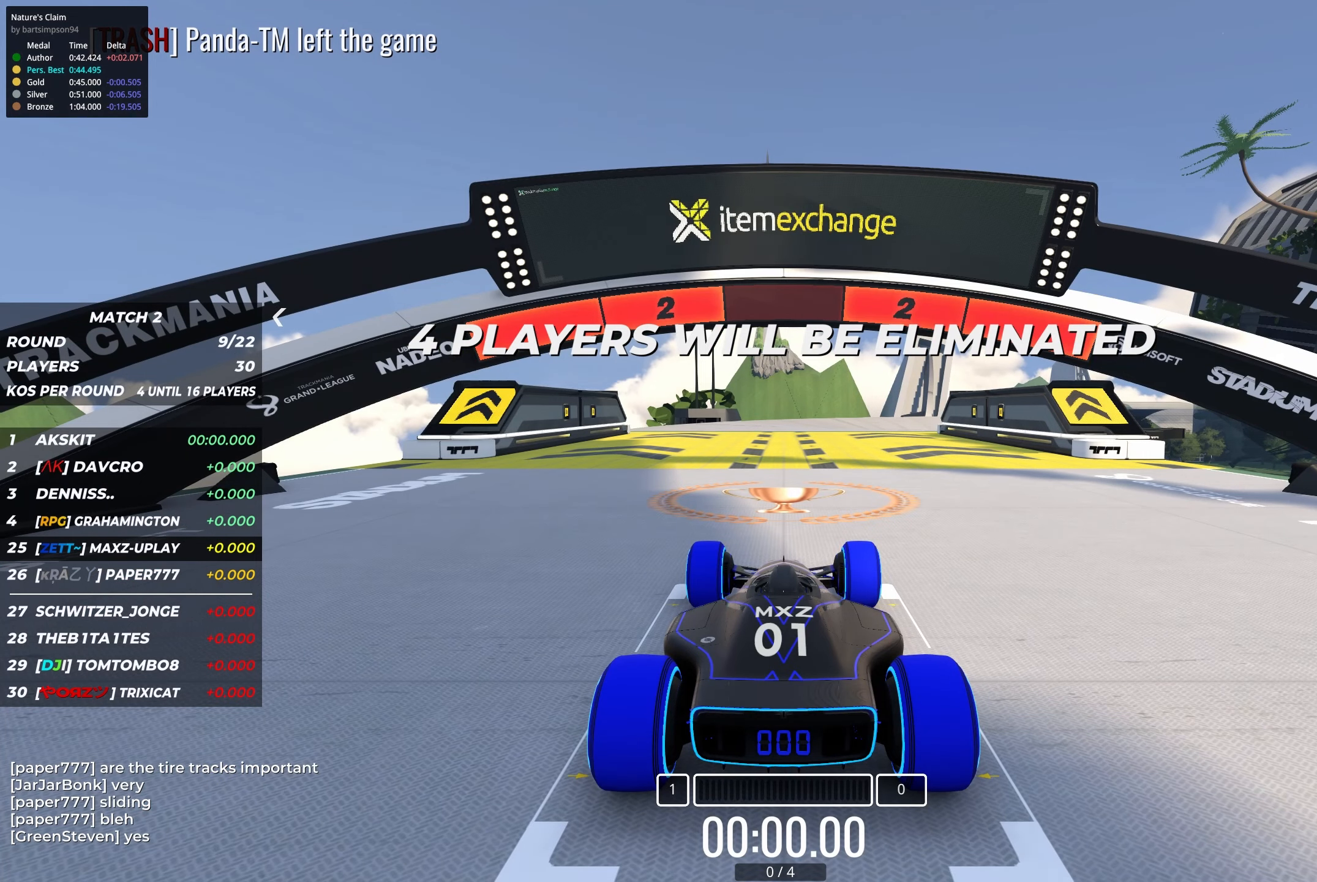
Gameplay with keyboard; each line is a JSON object with the keys held at the frame after it. "events" lists presses ("down") and releases ("up") of "down", "left", "right" and "up" between this image and that frame as [ms after this image, input, new state], when the widget could be followed in between. No other keys are recorded. Mouse input is not recorded.
{"keys": [], "events": []}
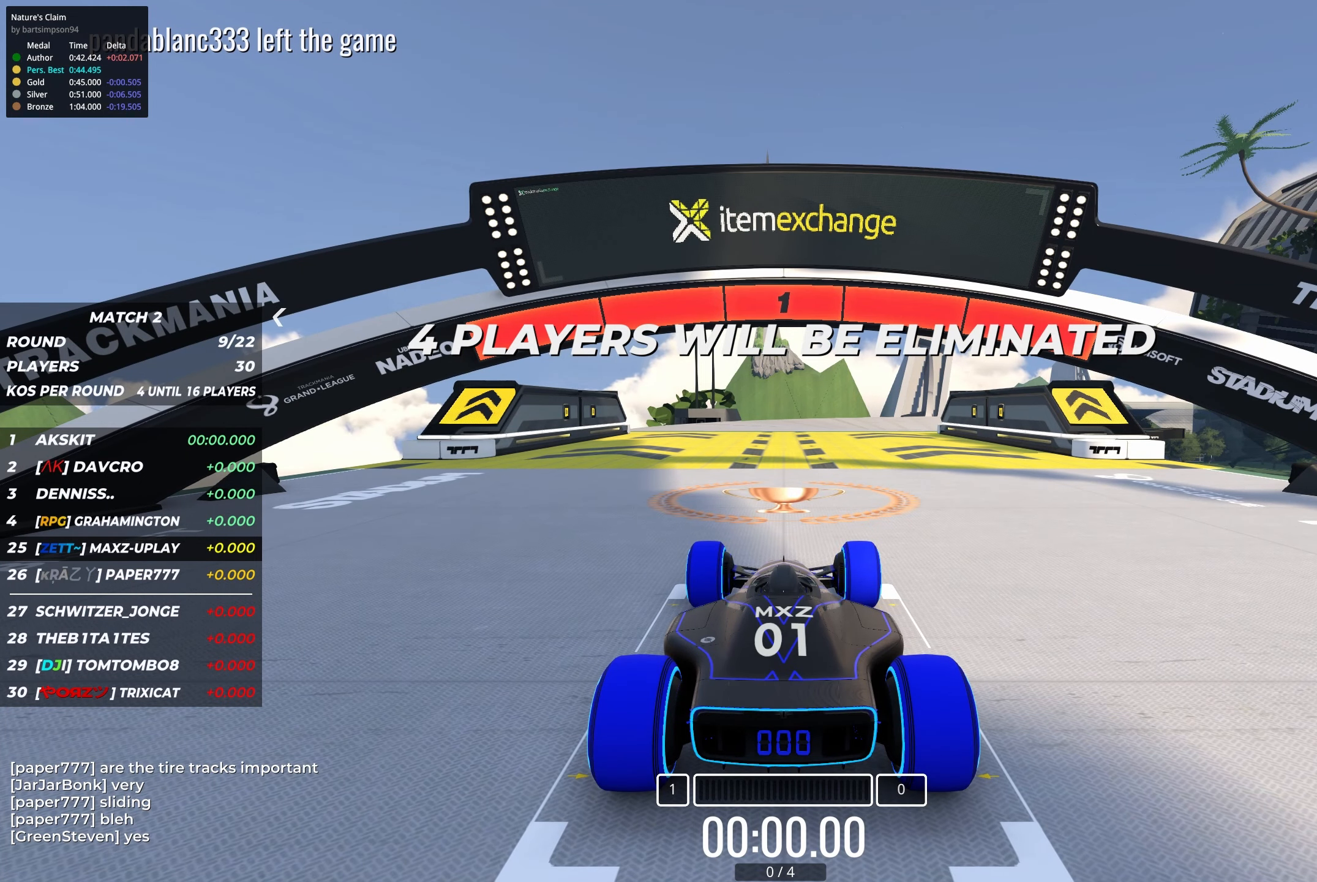
{"keys": ["up"], "events": [[333, "up", "down"]]}
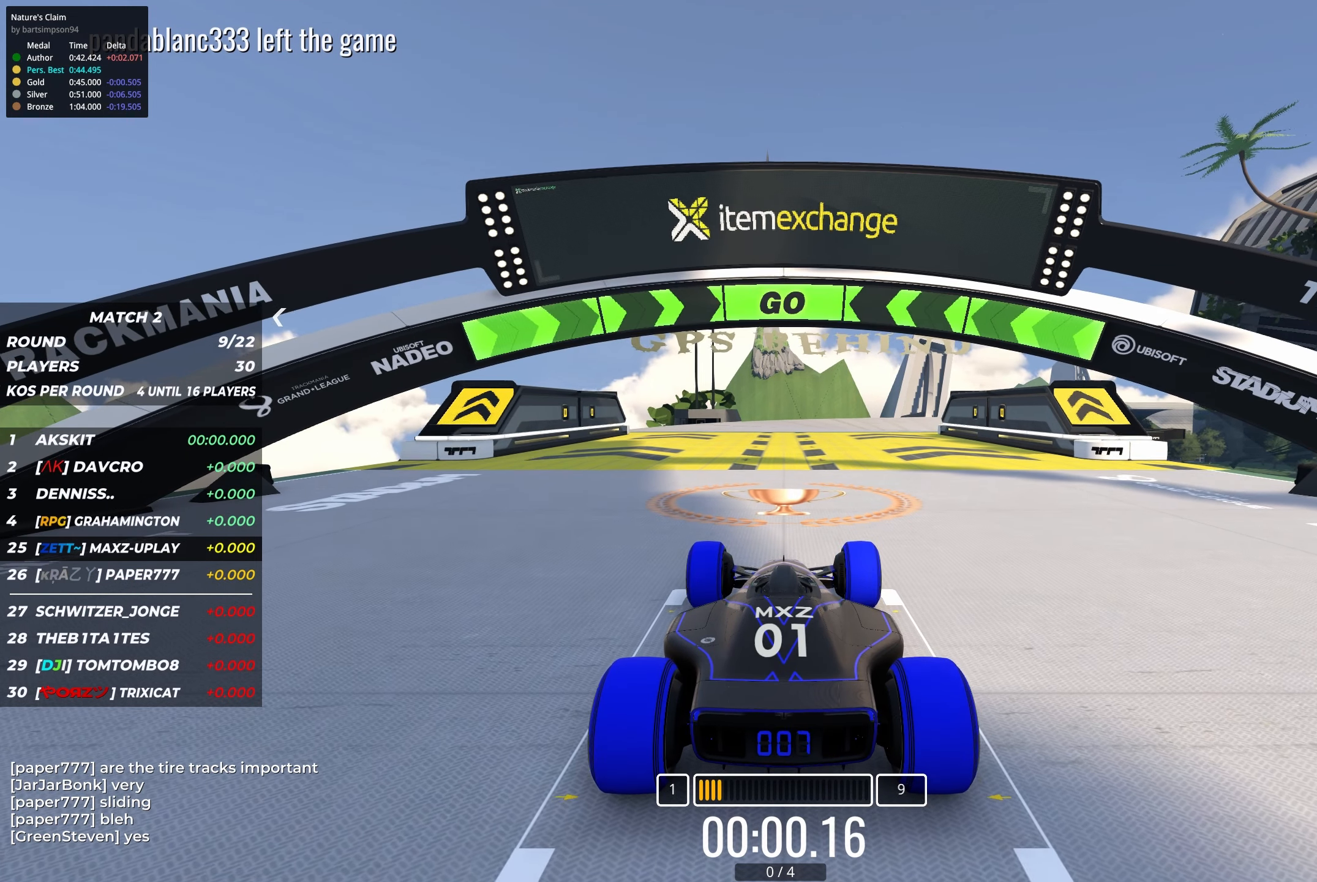
{"keys": ["up"], "events": []}
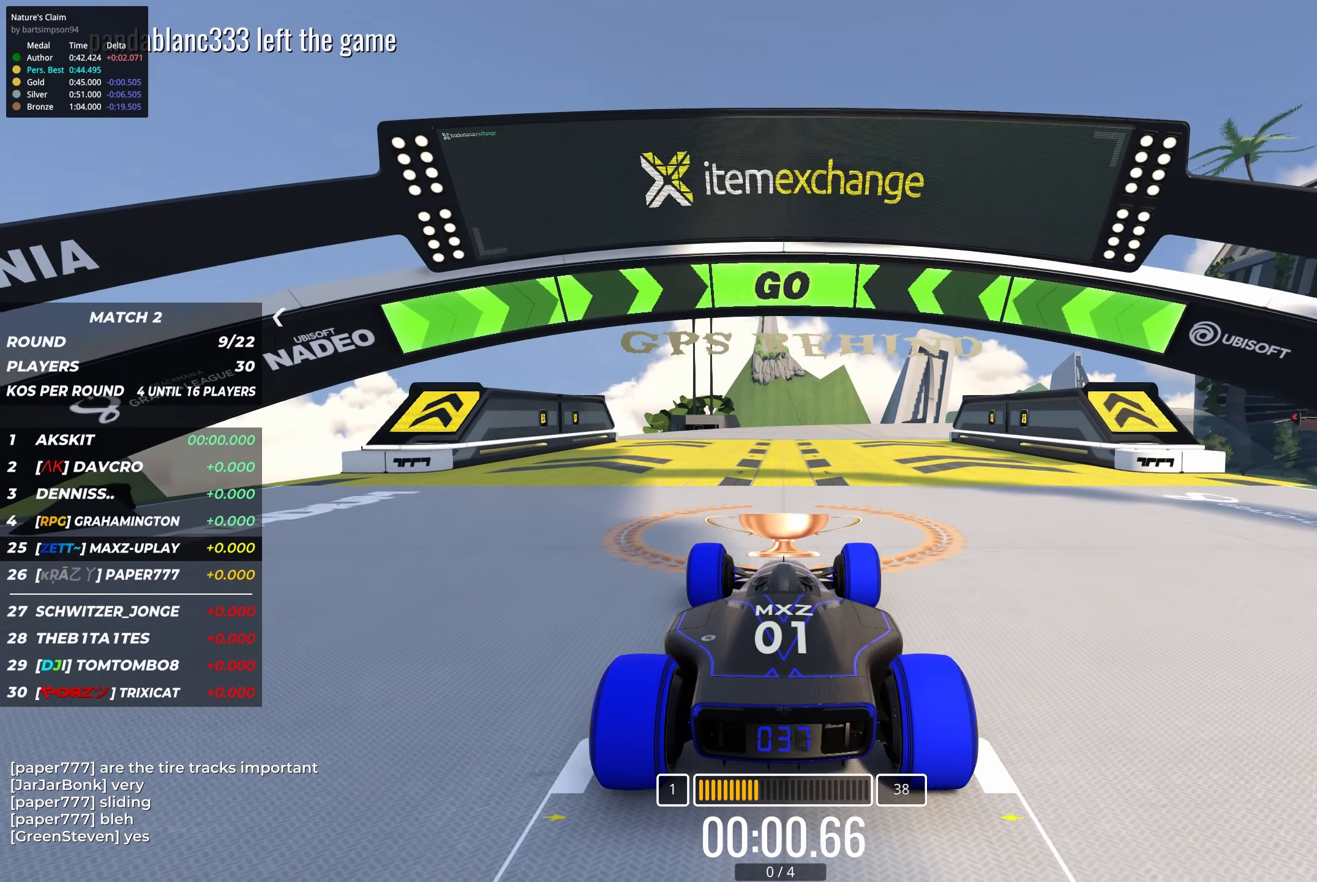
{"keys": ["up"], "events": []}
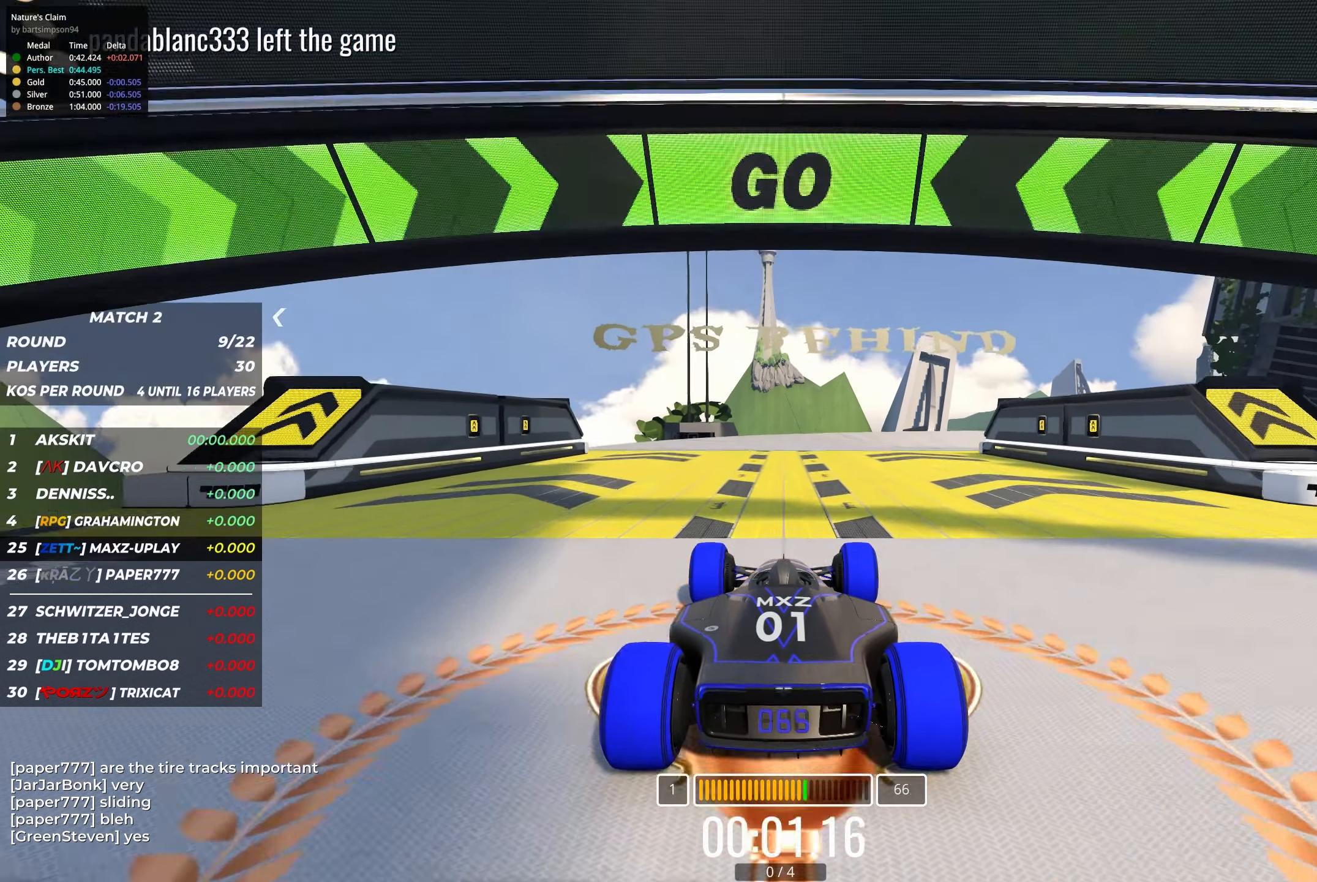
{"keys": ["up"], "events": []}
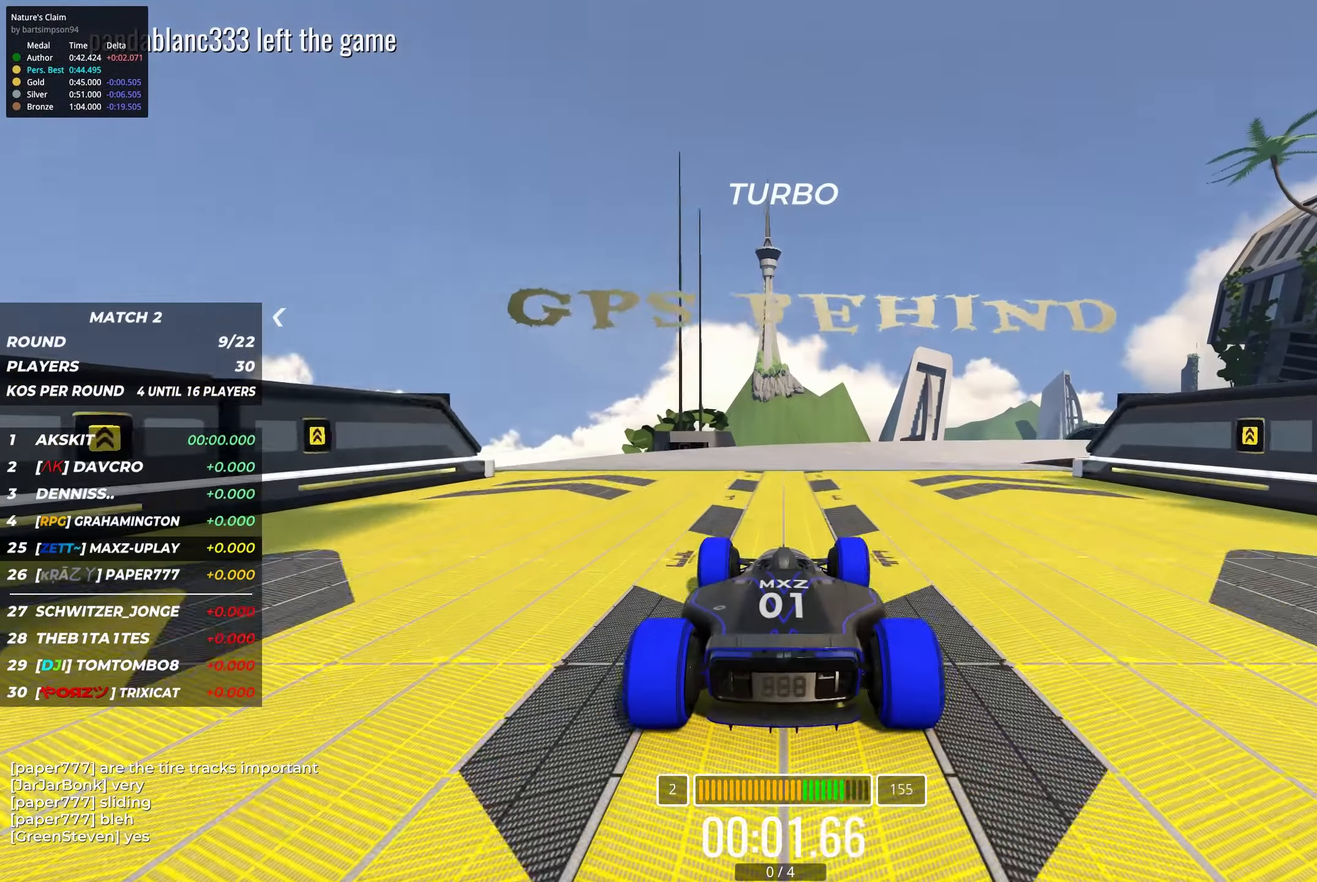
{"keys": ["up"], "events": [[17, "right", "down"], [83, "right", "up"], [267, "right", "down"], [483, "right", "up"]]}
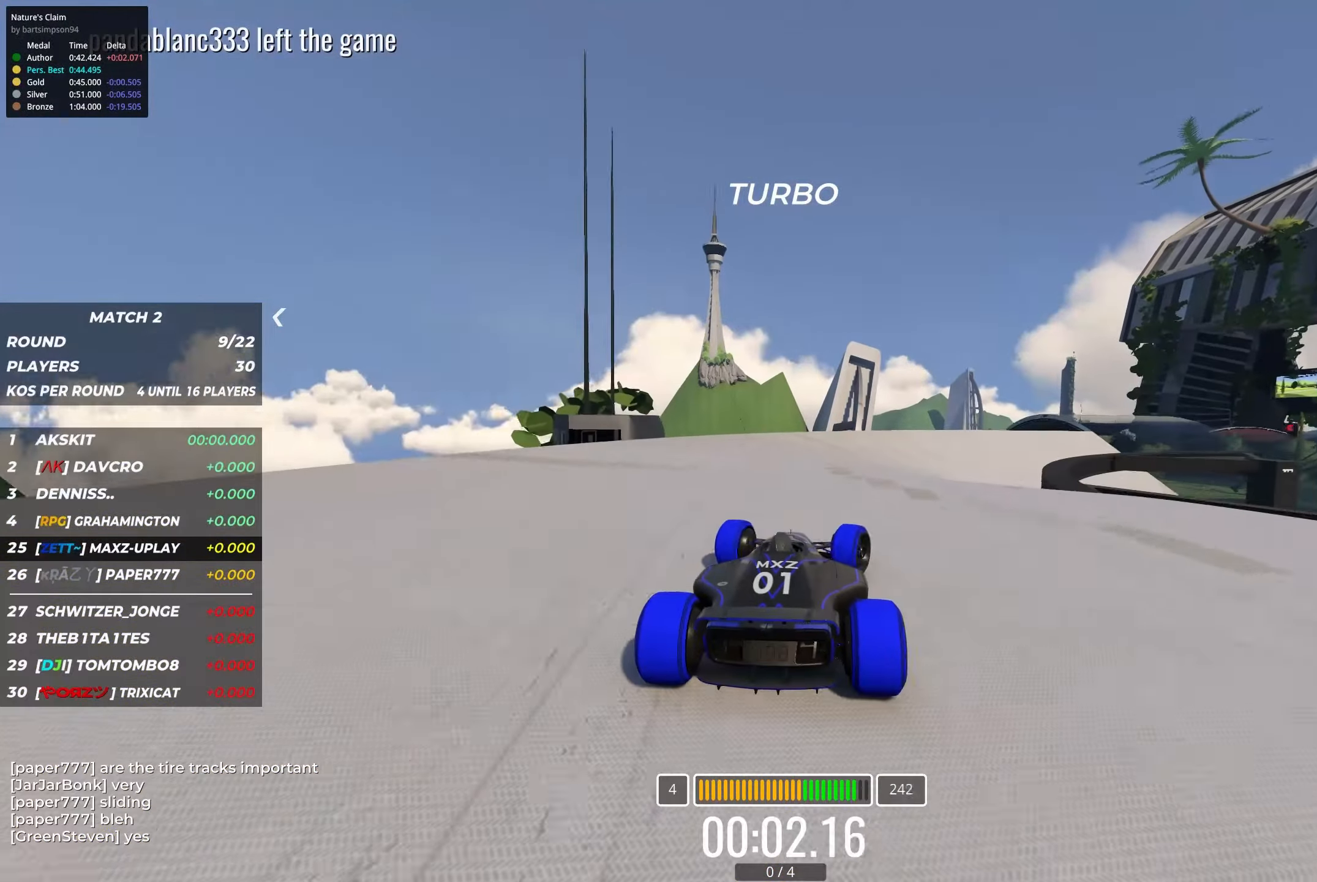
{"keys": ["right", "up"], "events": [[67, "right", "down"], [267, "right", "up"], [317, "right", "down"]]}
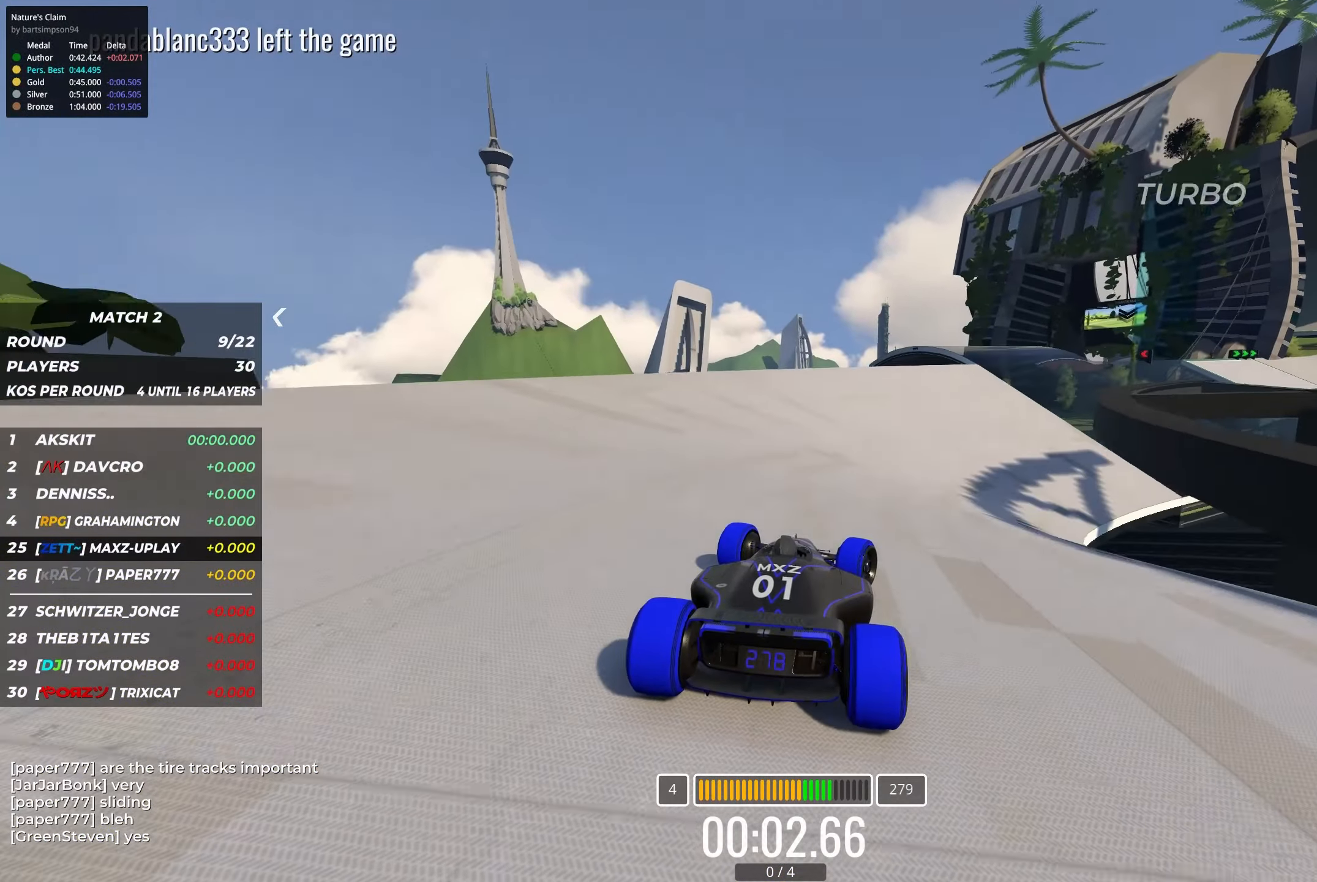
{"keys": ["up"], "events": [[217, "right", "up"], [350, "right", "down"], [433, "right", "up"]]}
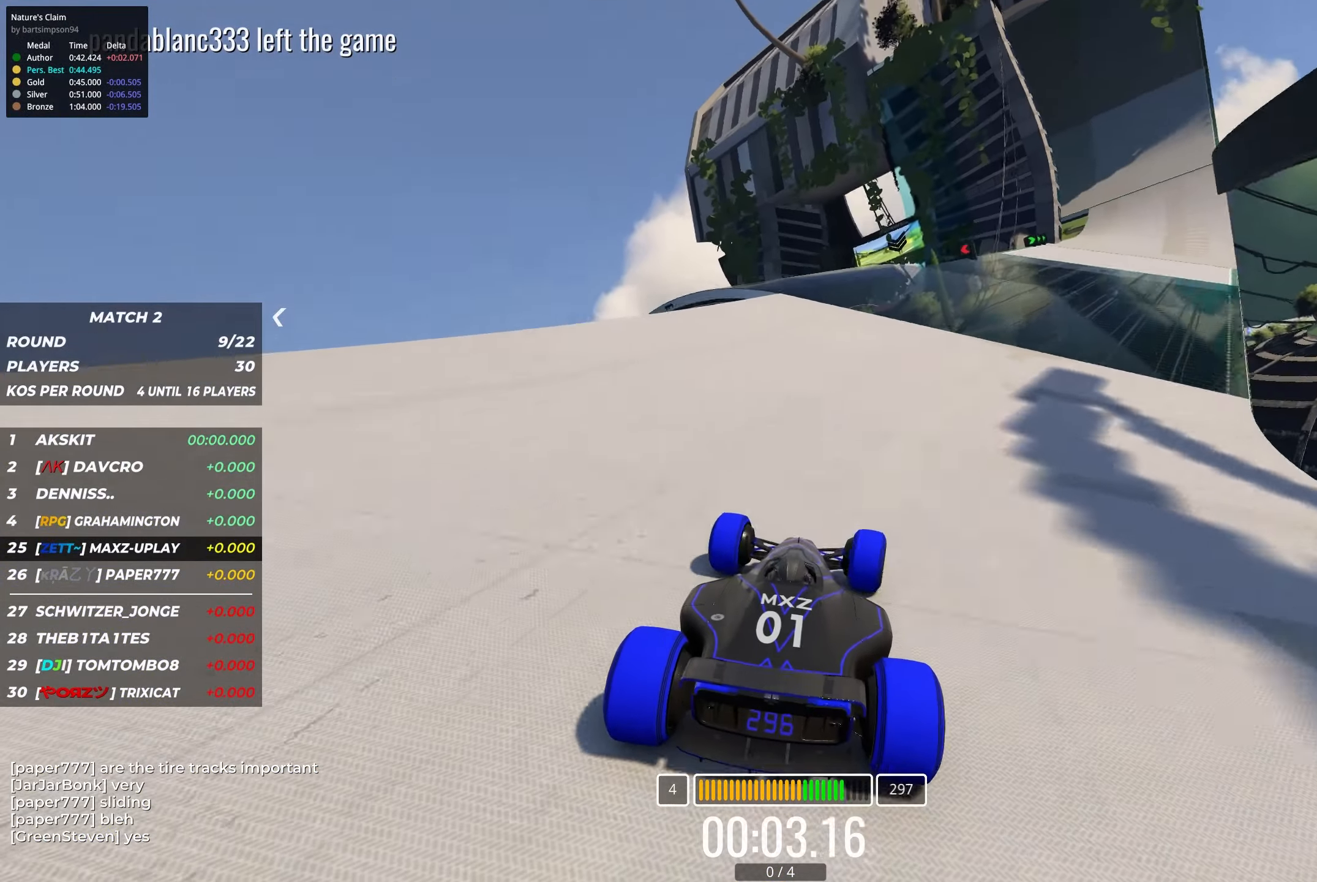
{"keys": ["up"], "events": [[300, "right", "down"], [350, "right", "up"]]}
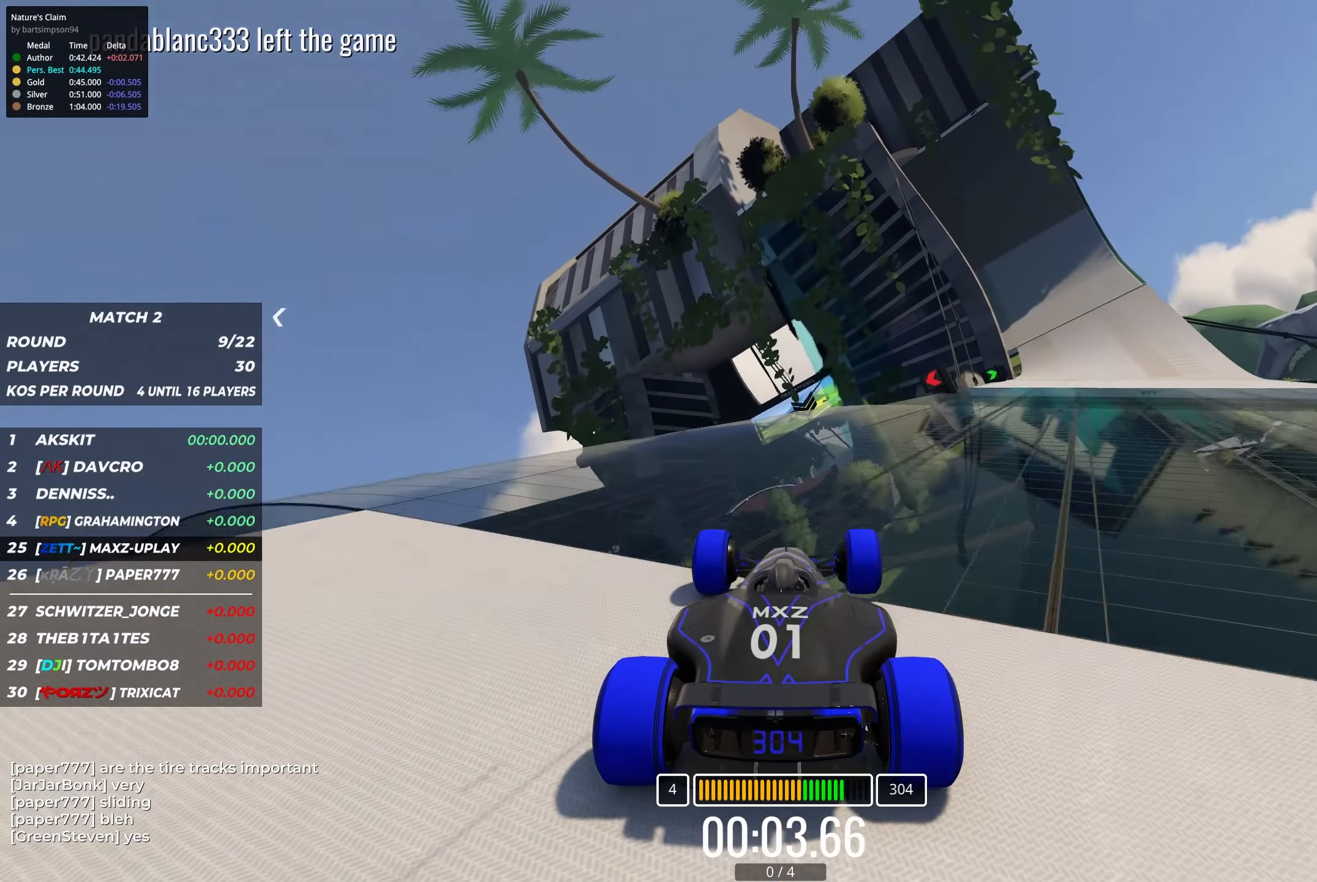
{"keys": ["up"], "events": [[167, "left", "down"], [183, "left", "up"]]}
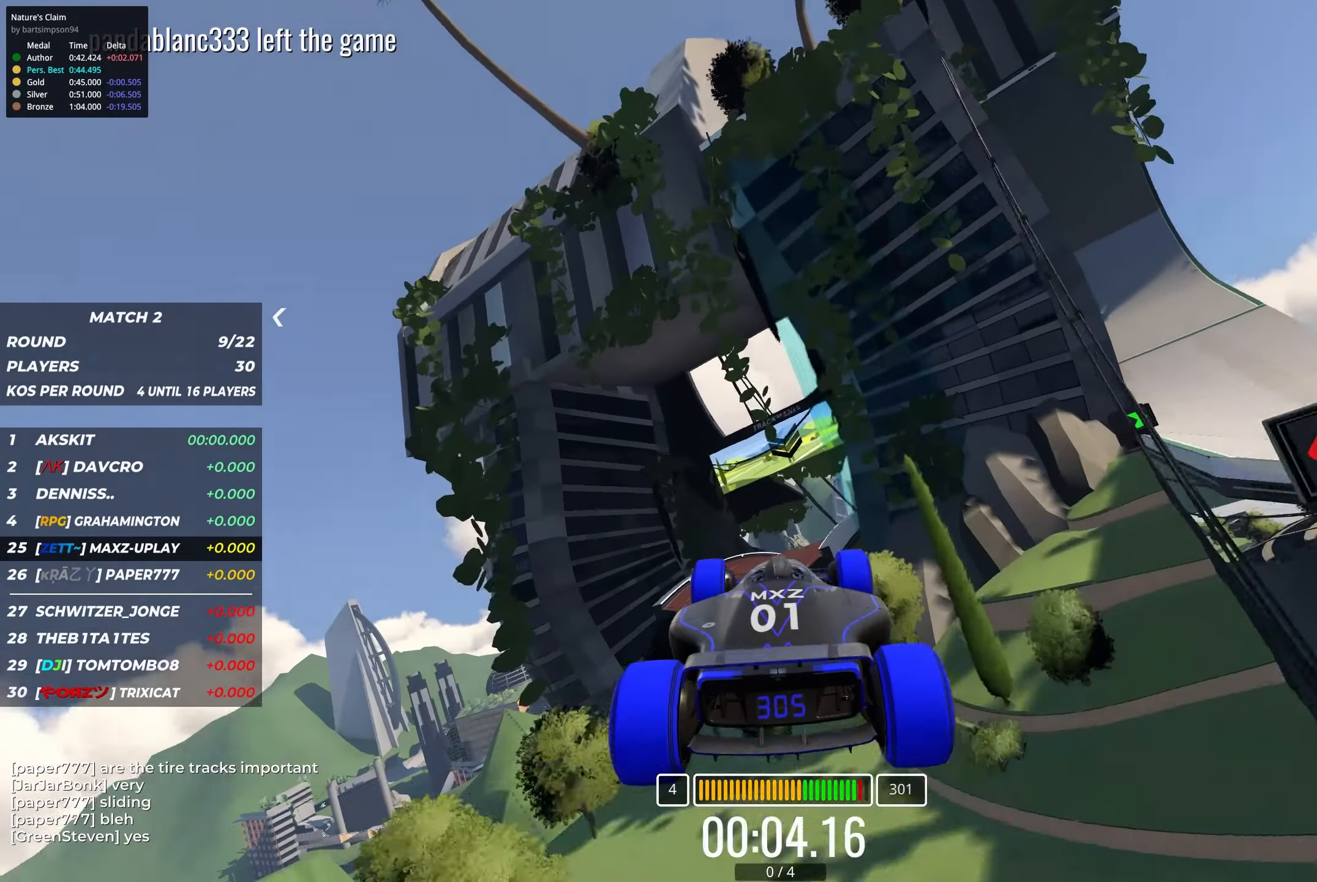
{"keys": ["up"], "events": []}
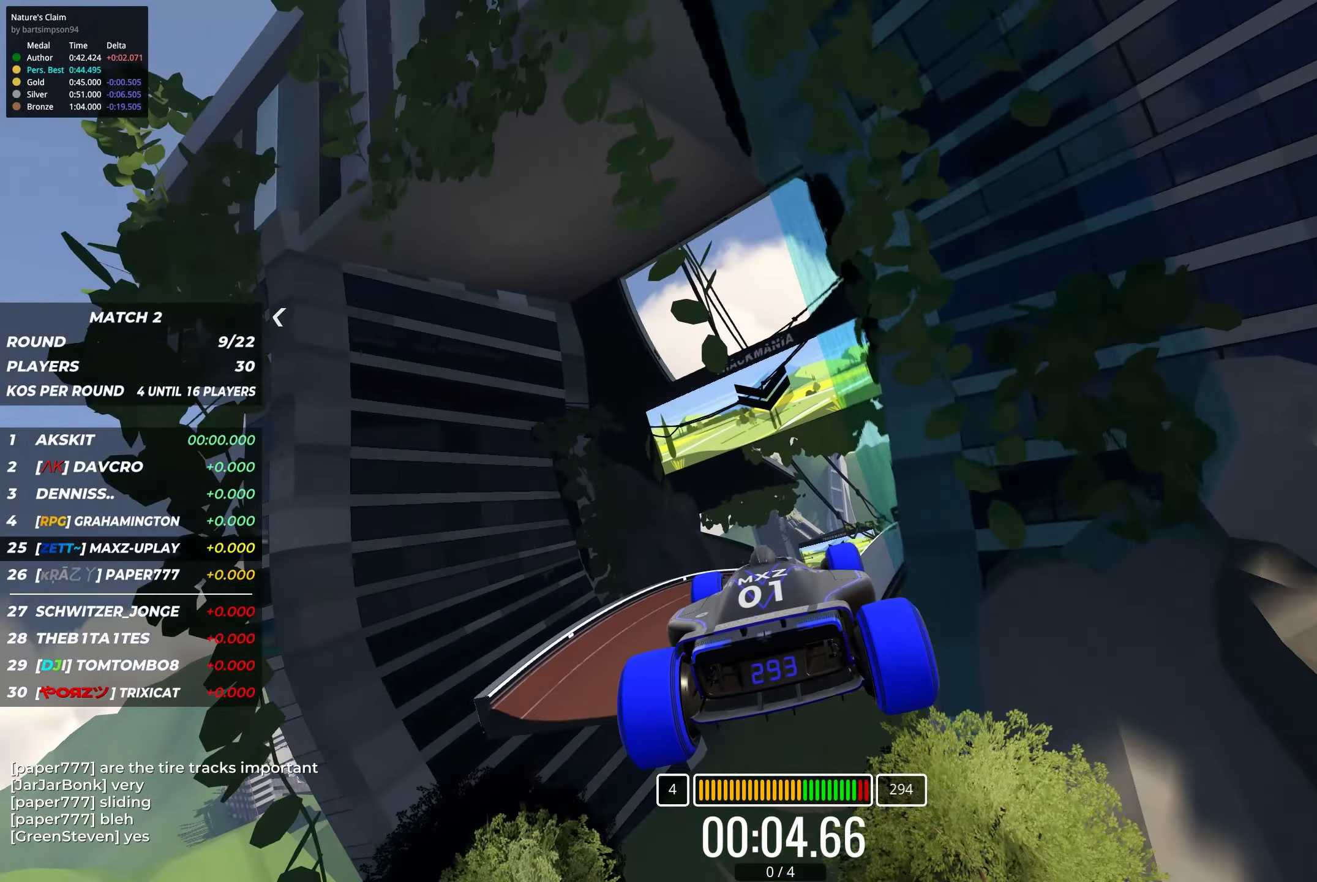
{"keys": ["up"], "events": []}
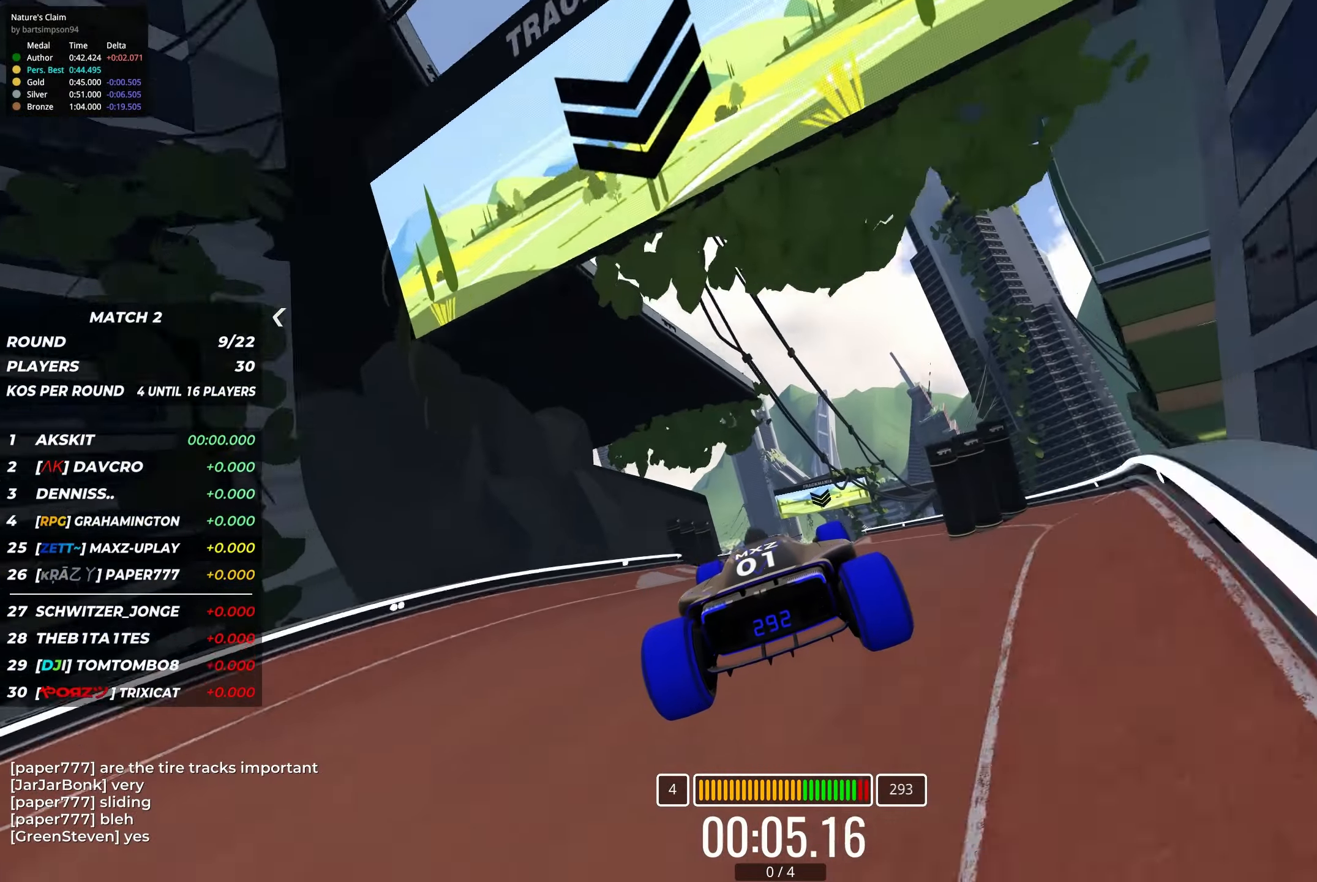
{"keys": ["up"], "events": []}
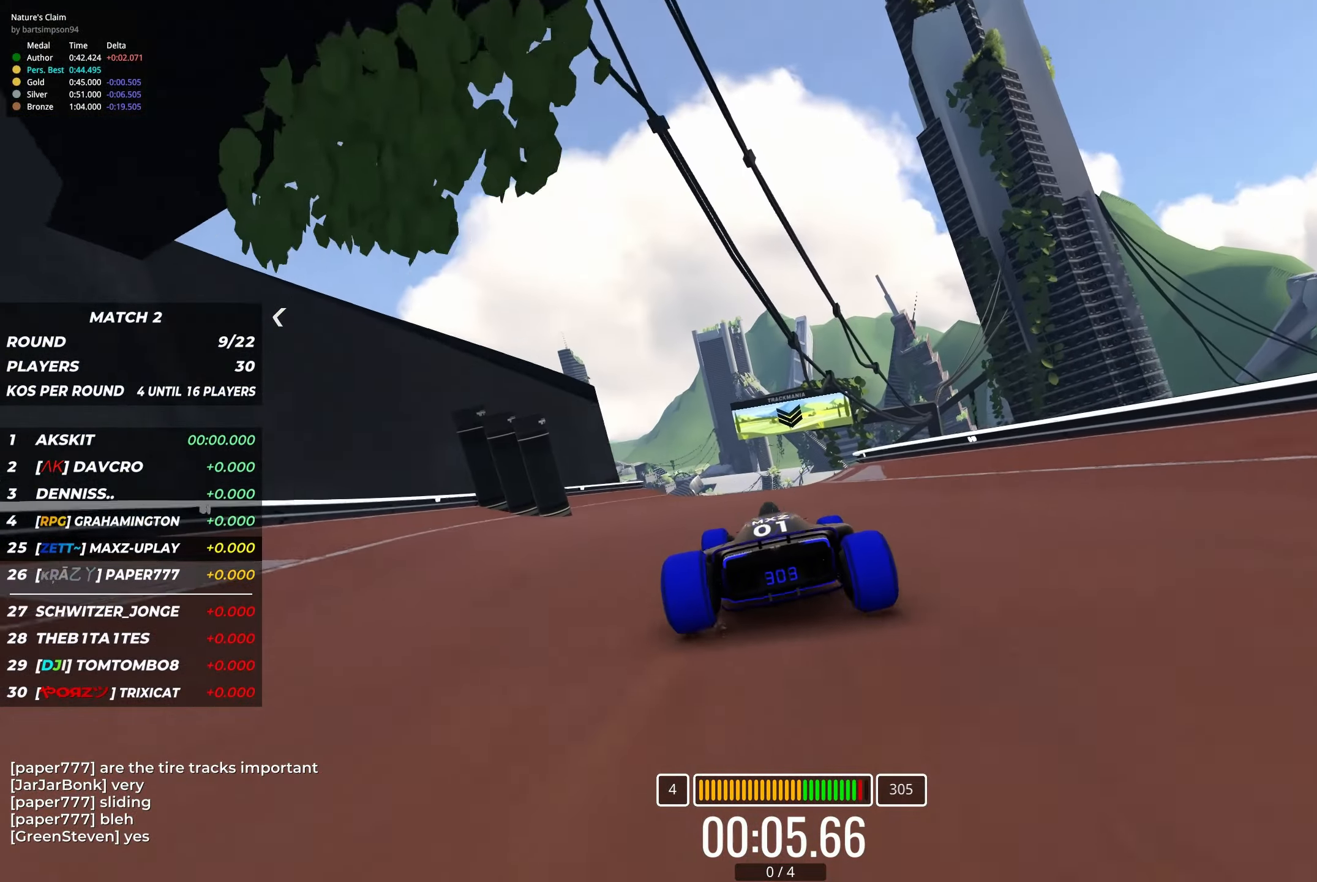
{"keys": ["up"], "events": [[317, "right", "down"], [383, "right", "up"]]}
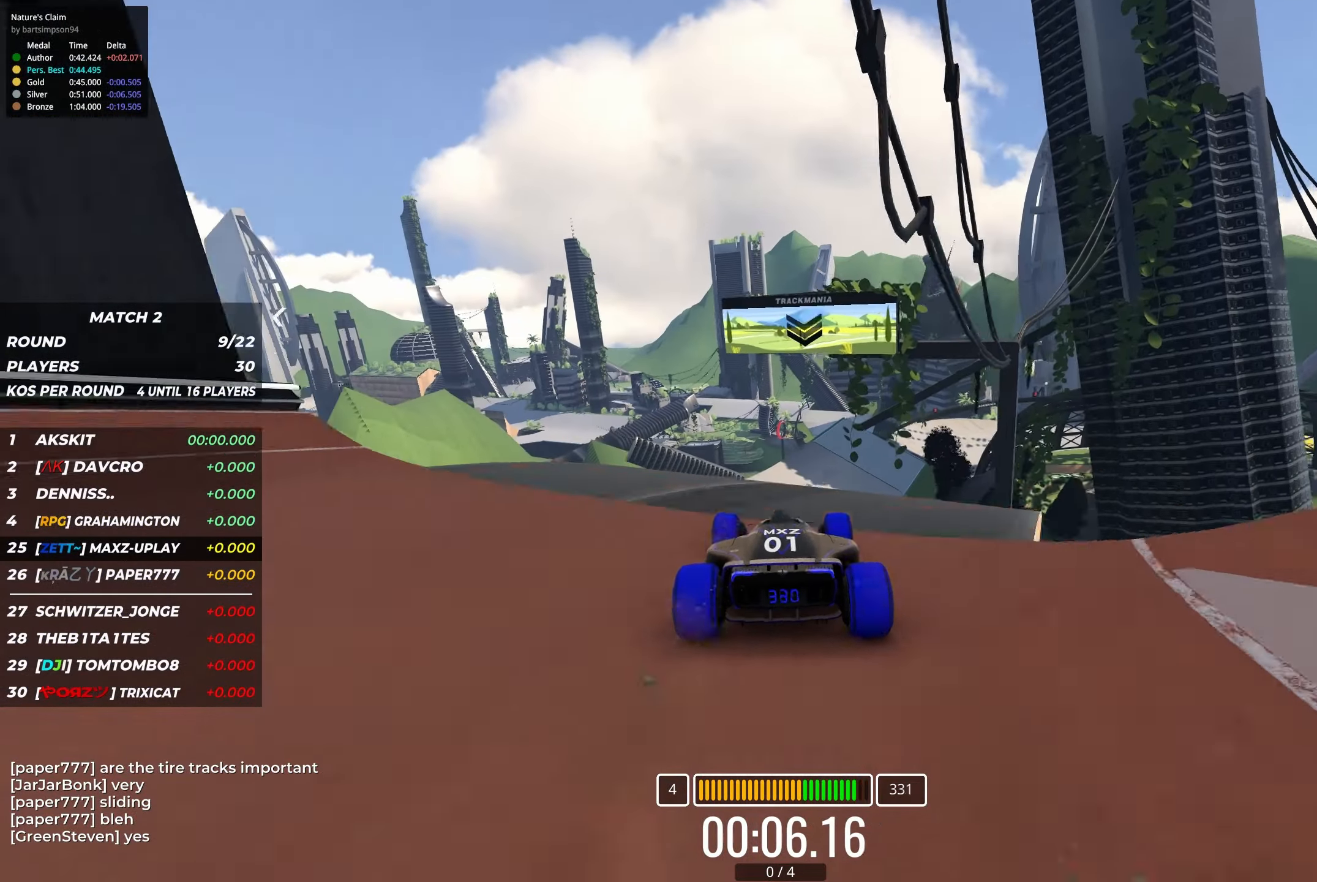
{"keys": ["up"], "events": []}
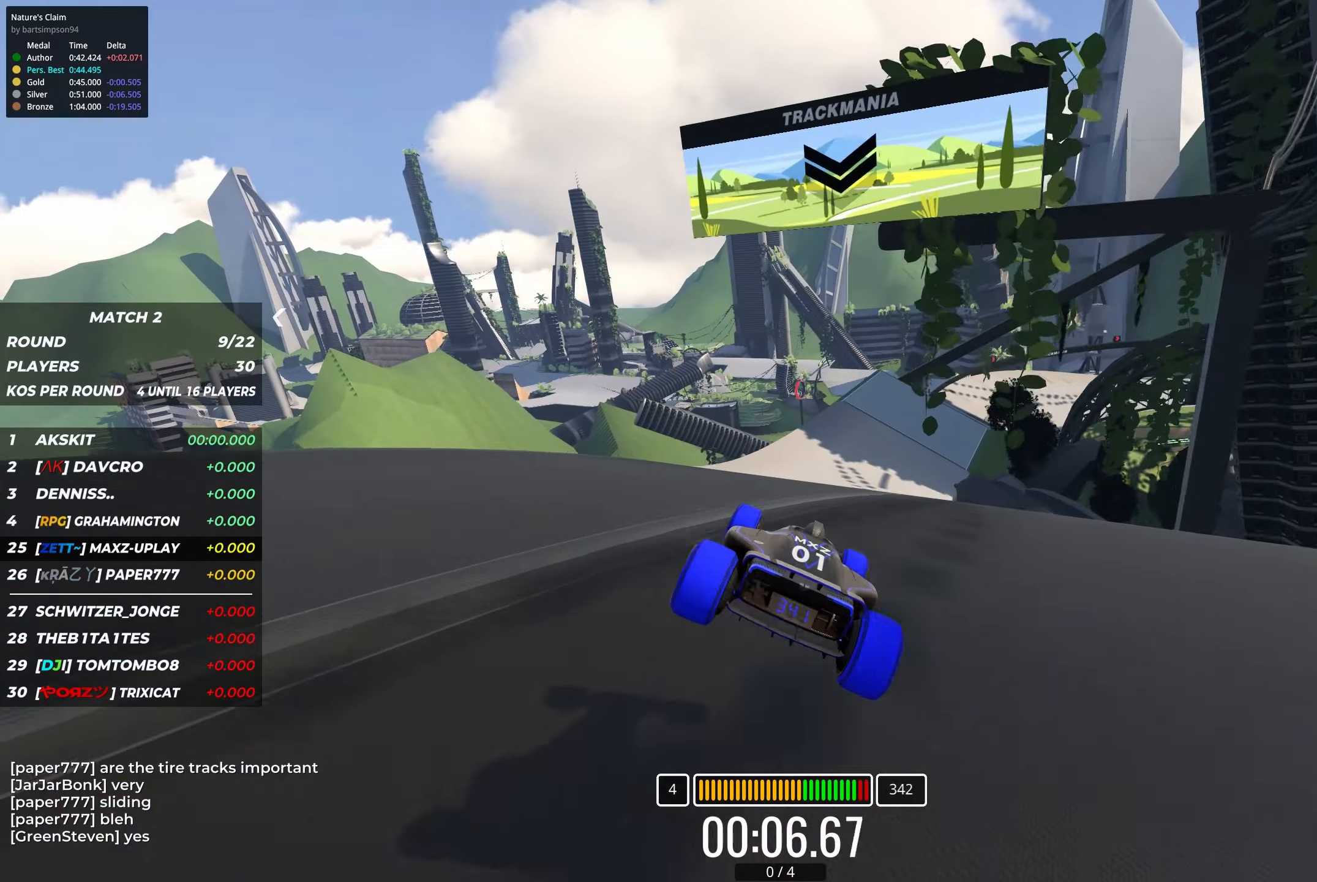
{"keys": ["right", "up"], "events": [[84, "right", "down"], [300, "right", "up"], [384, "right", "down"]]}
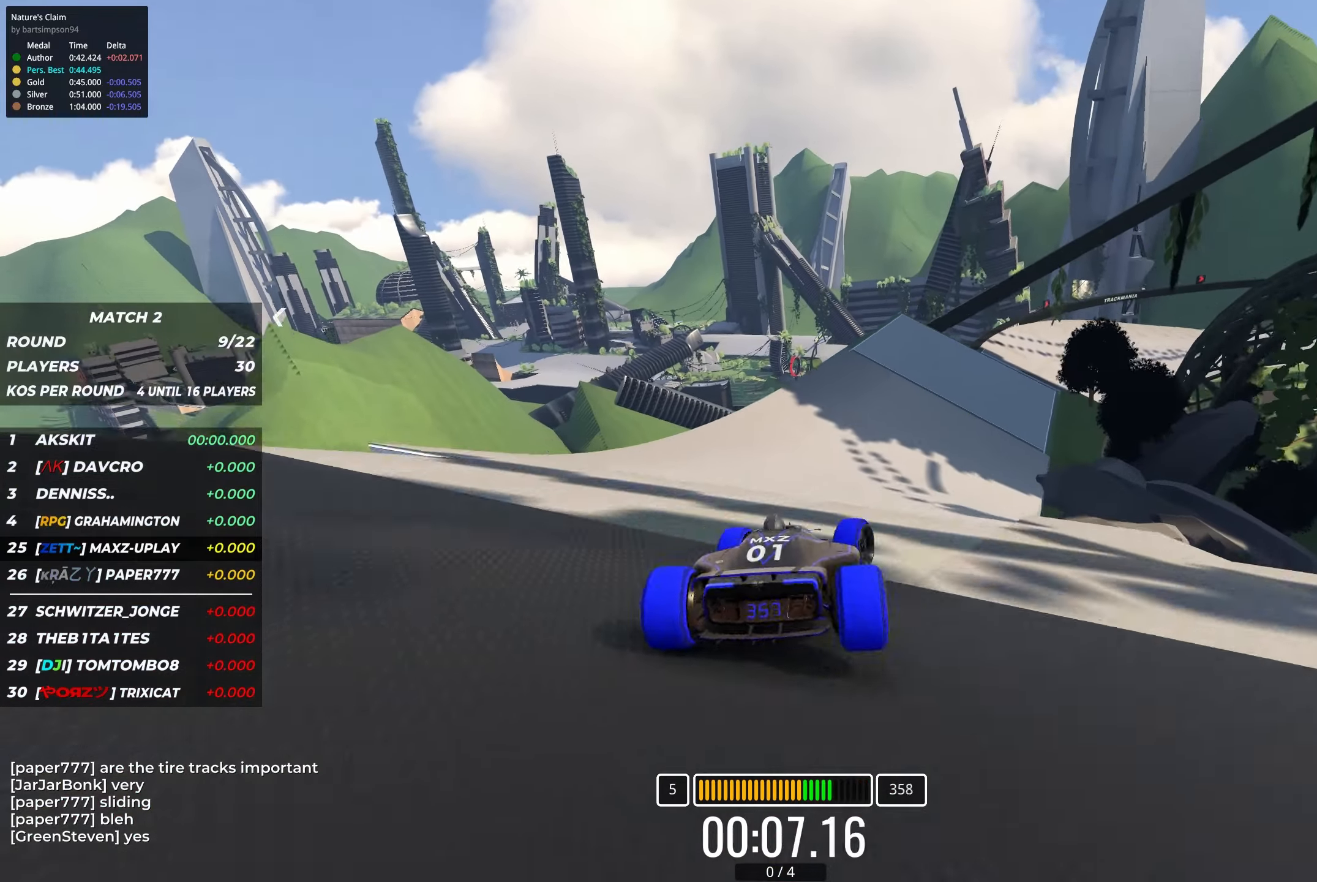
{"keys": ["up"], "events": [[17, "right", "up"], [117, "right", "down"], [250, "right", "up"]]}
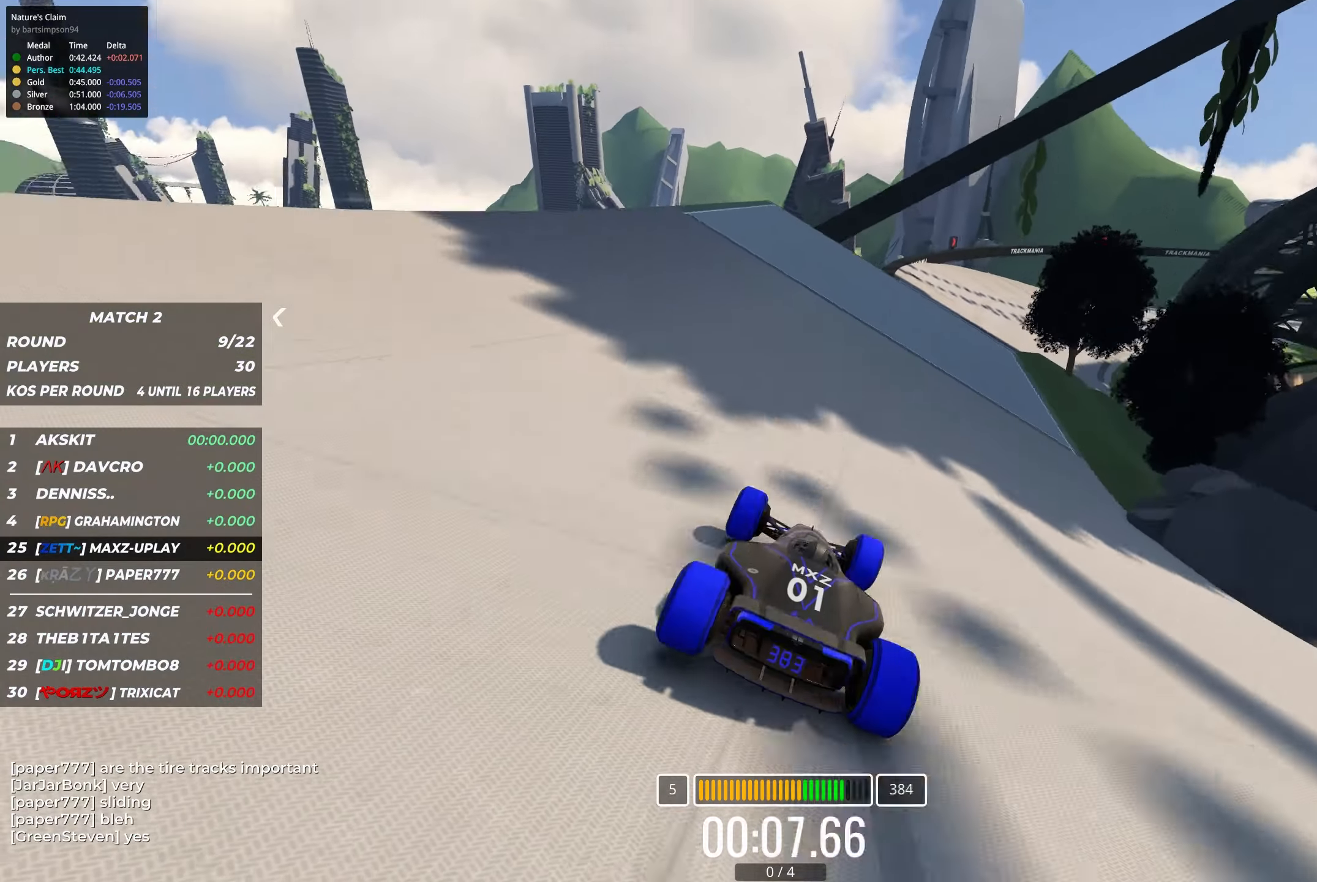
{"keys": ["right", "up"], "events": [[34, "right", "down"]]}
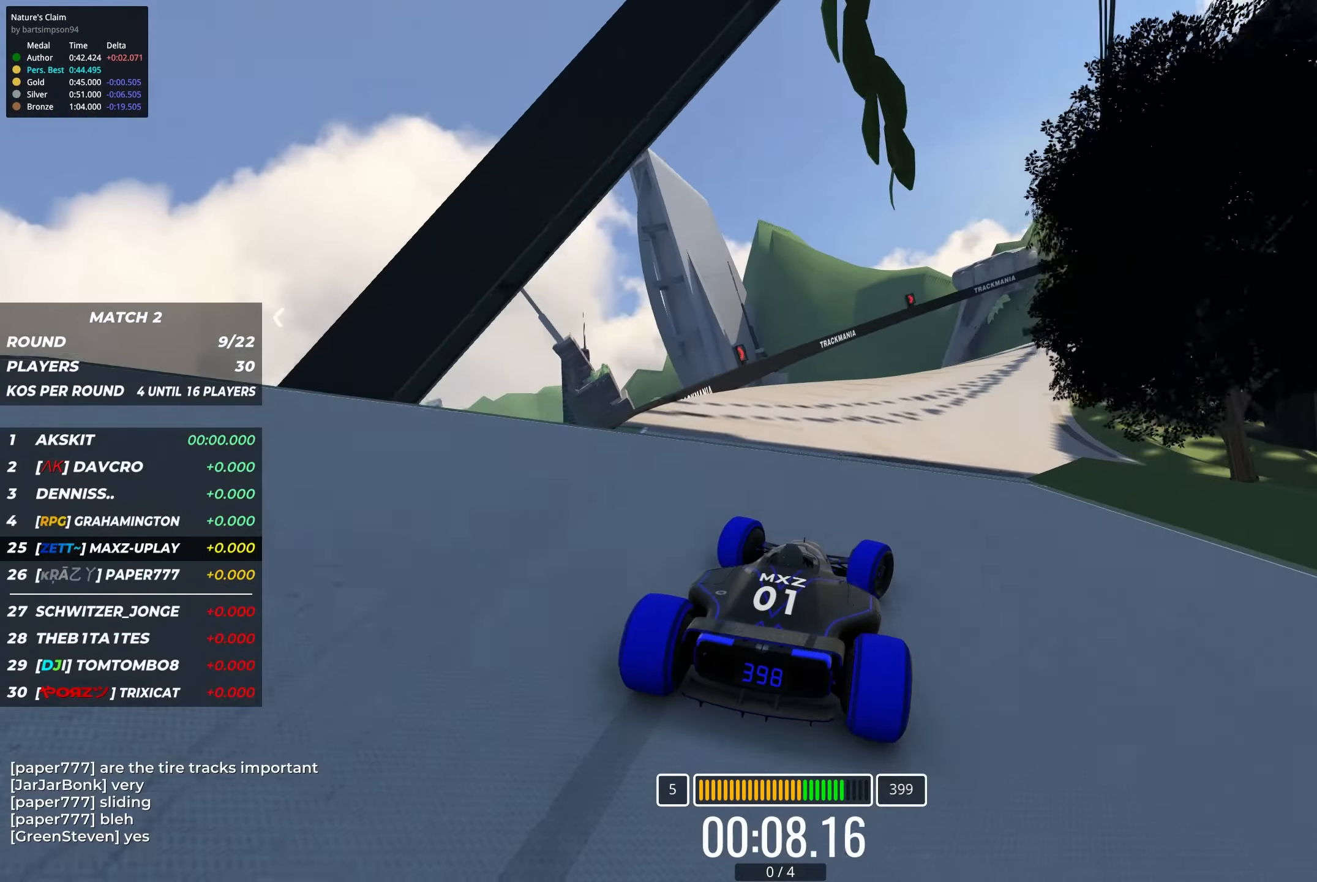
{"keys": ["right", "up"], "events": [[84, "right", "up"], [184, "right", "down"]]}
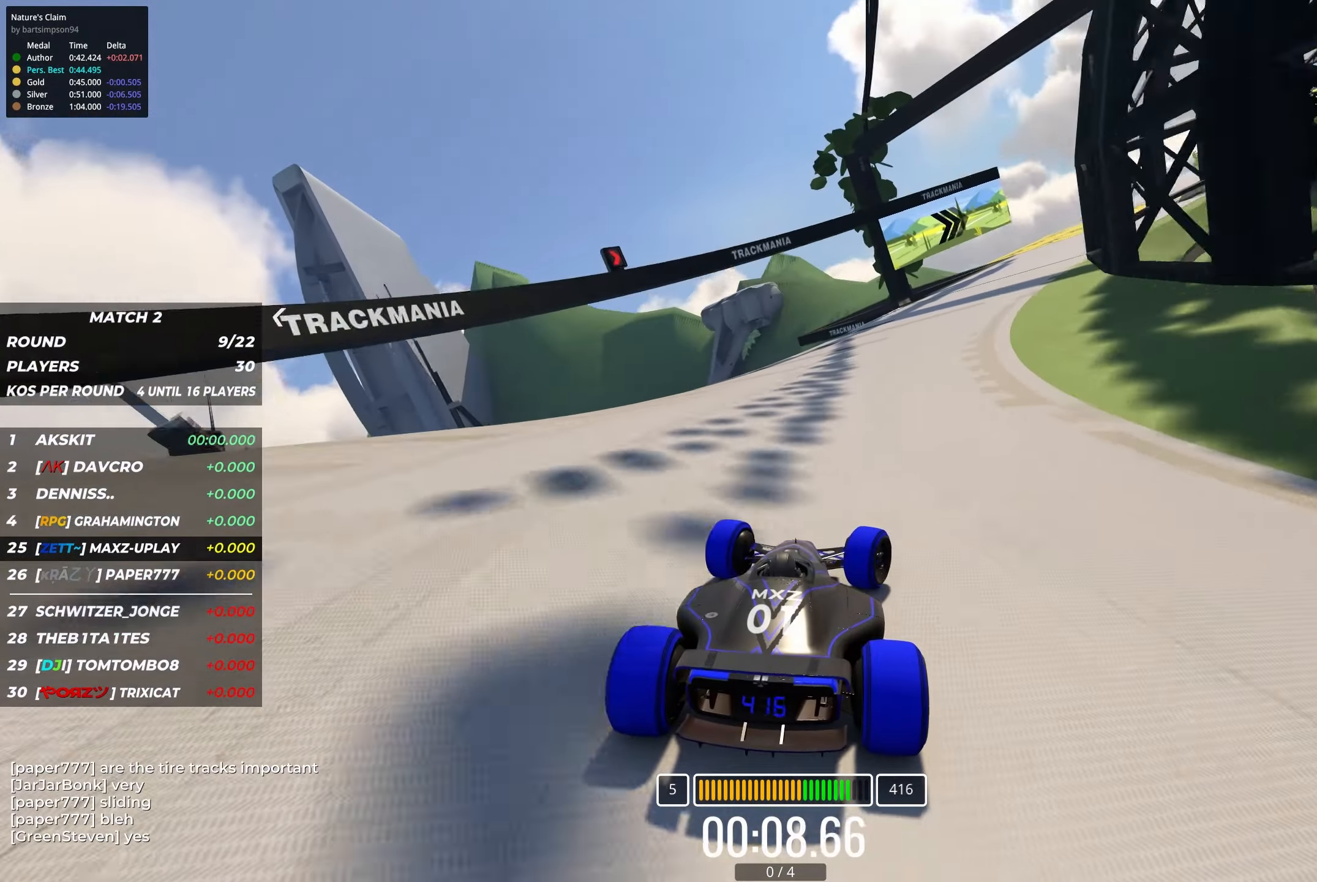
{"keys": ["right", "up"], "events": []}
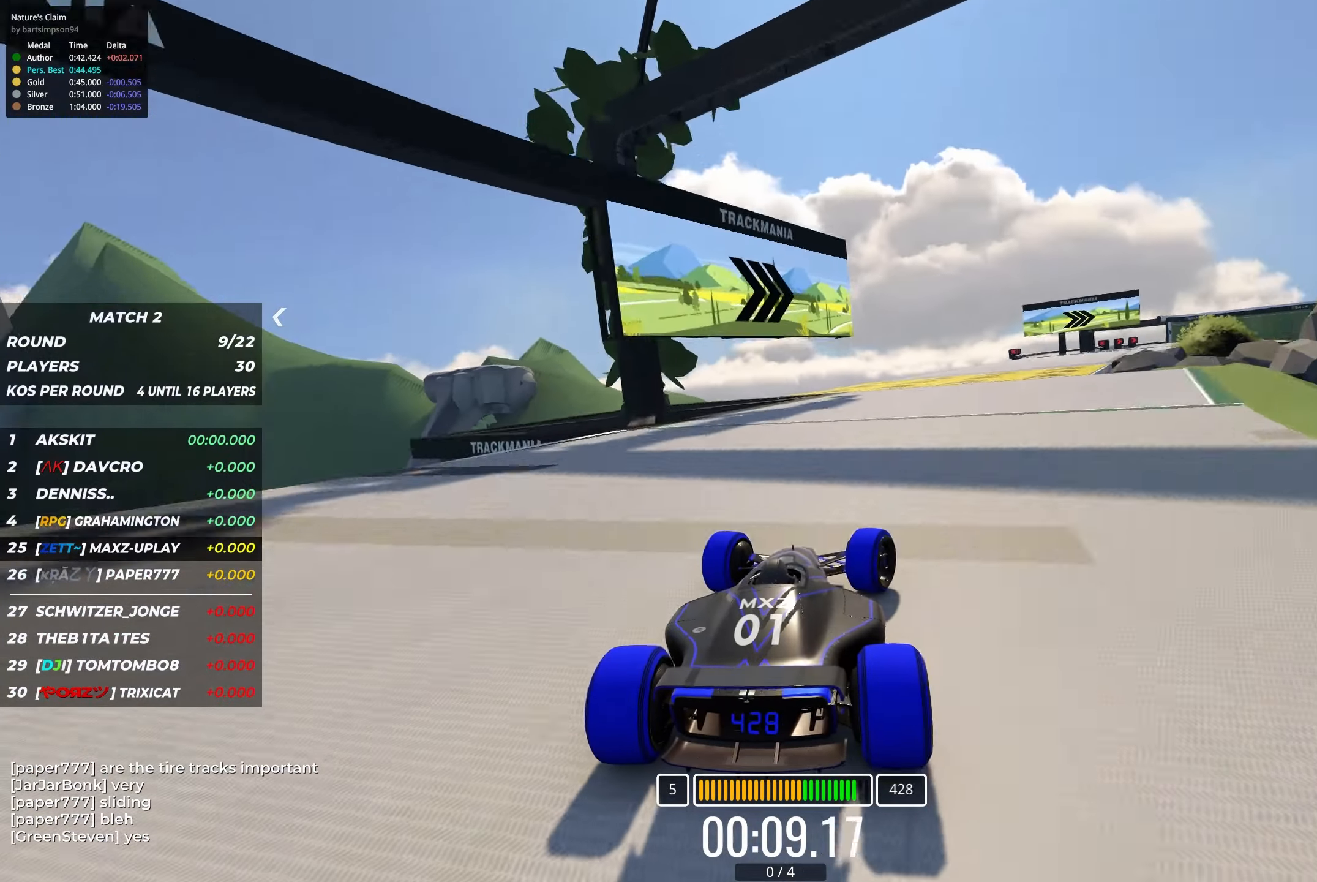
{"keys": ["right", "up"], "events": []}
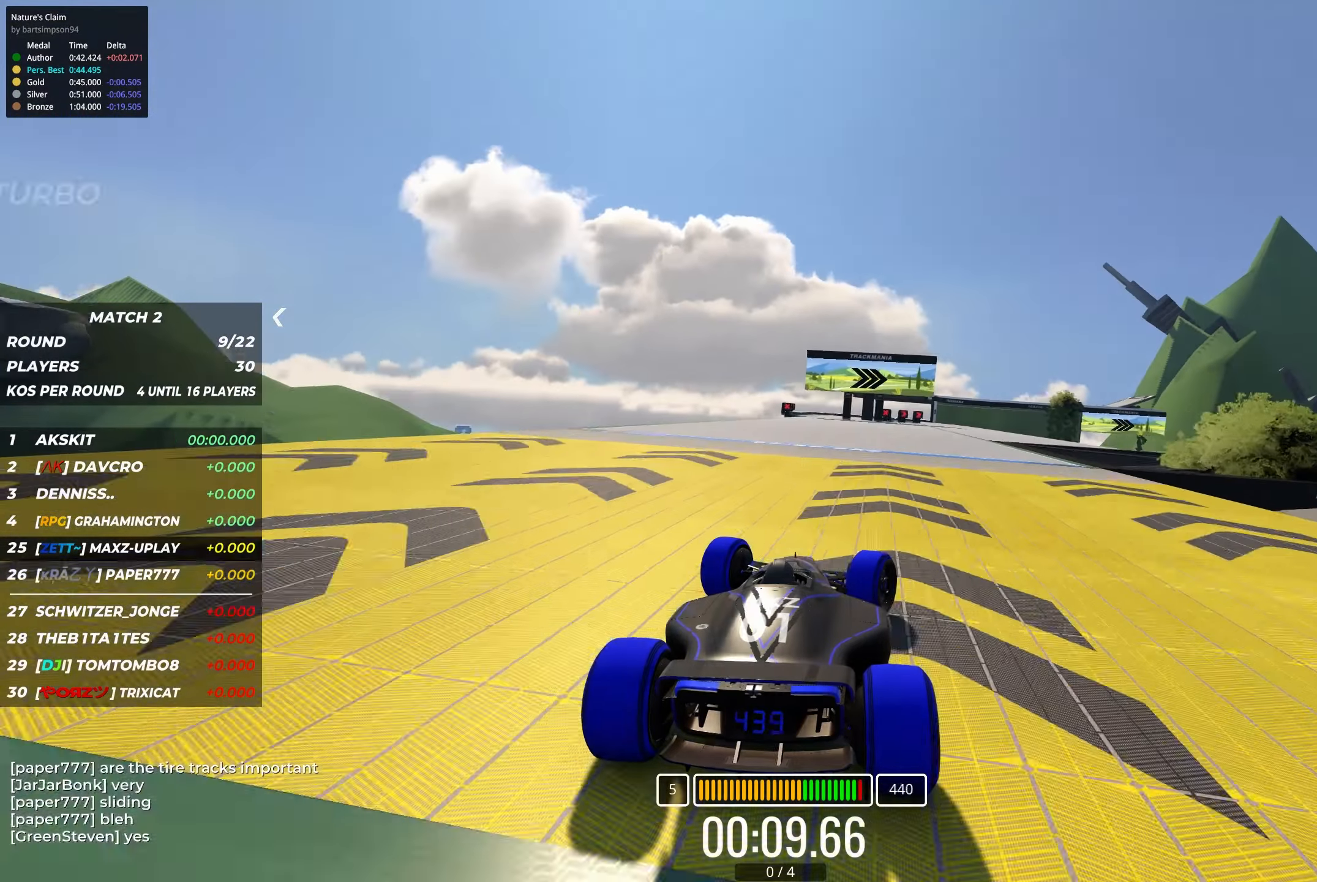
{"keys": ["up"], "events": [[417, "right", "up"]]}
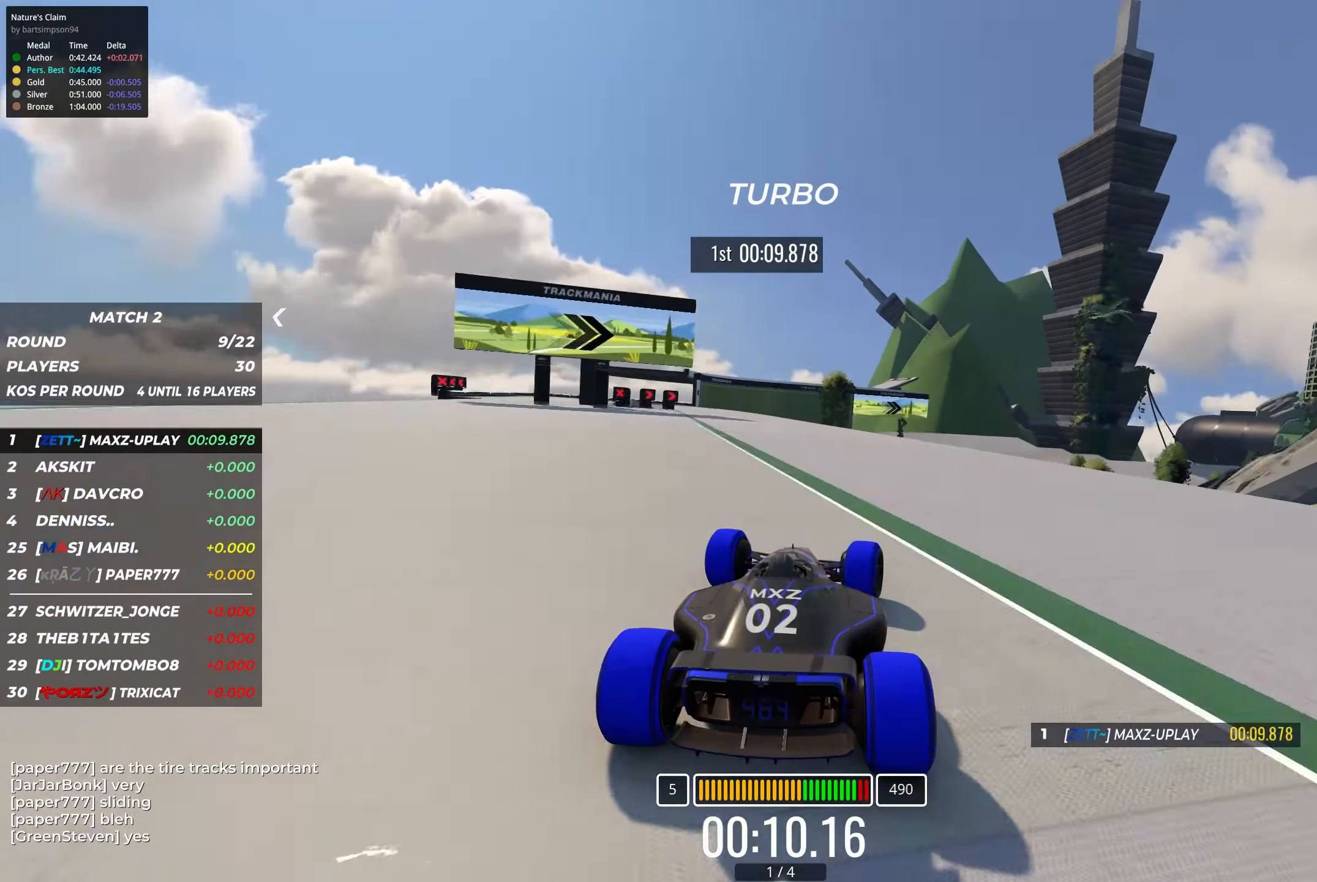
{"keys": ["right", "up"], "events": [[17, "right", "down"], [134, "right", "up"], [200, "right", "down"], [350, "right", "up"], [434, "right", "down"]]}
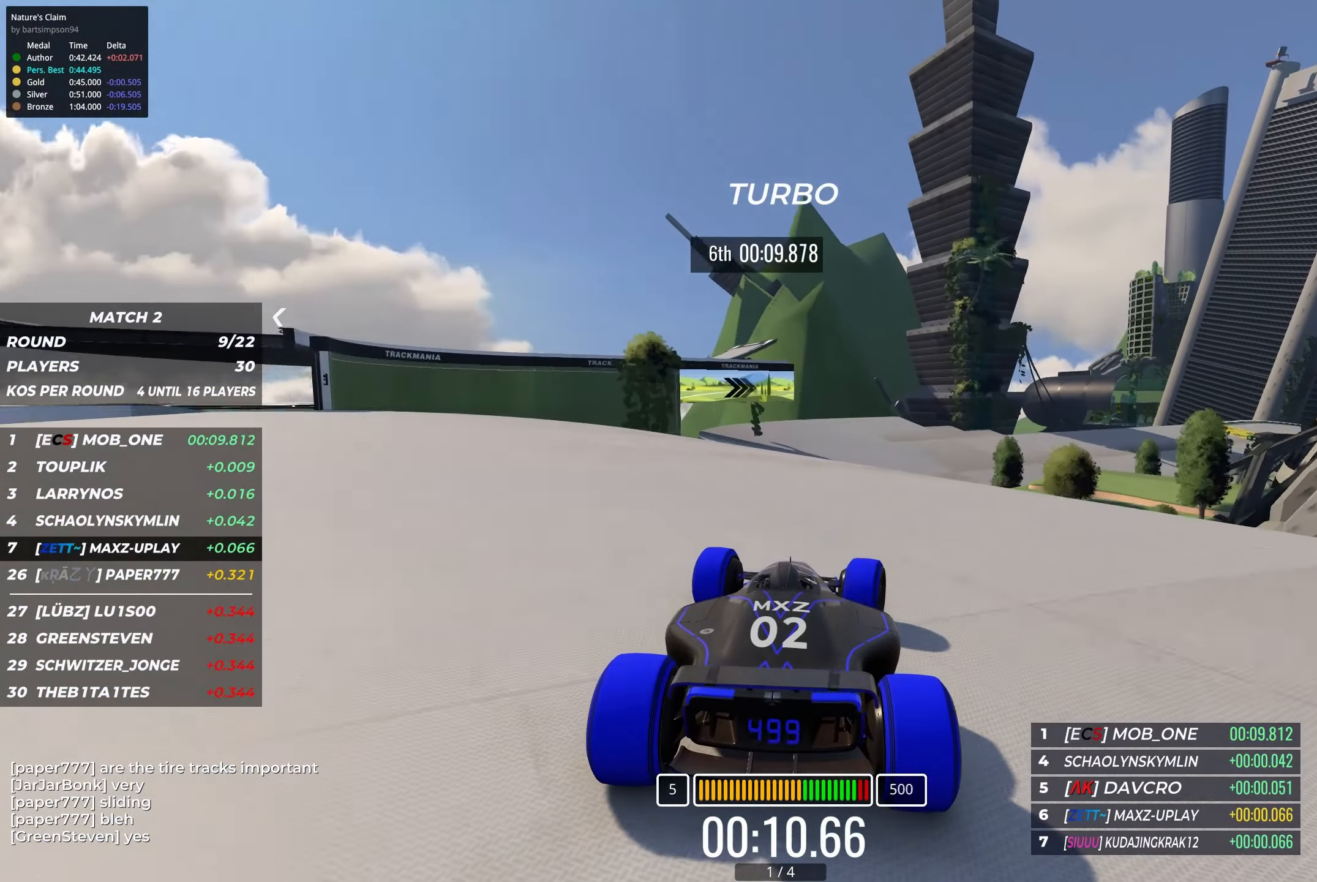
{"keys": ["up"], "events": [[67, "right", "up"], [150, "right", "down"], [284, "right", "up"], [350, "right", "down"], [484, "right", "up"]]}
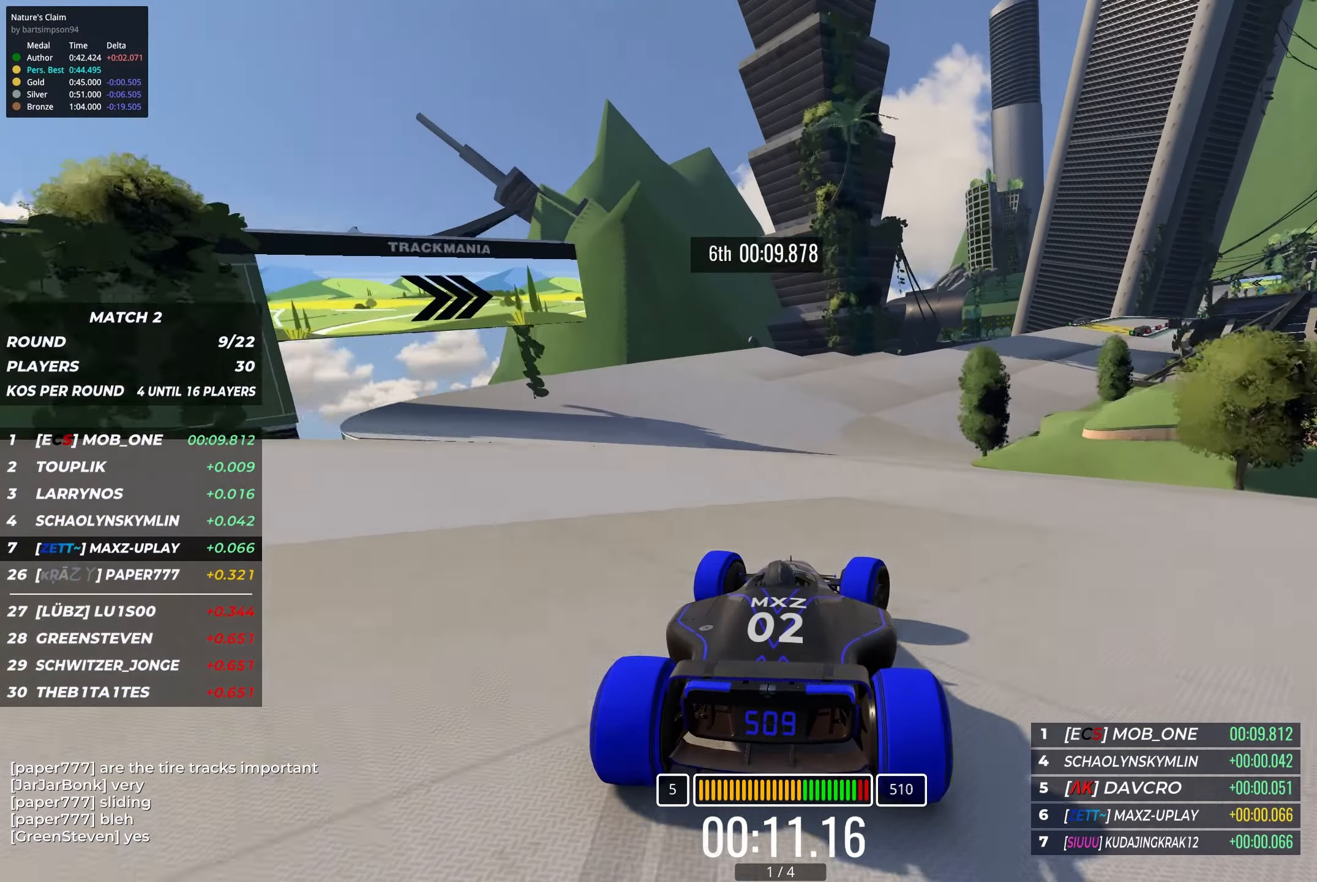
{"keys": ["right", "up"], "events": [[50, "right", "down"], [217, "right", "up"], [250, "right", "down"], [416, "right", "up"], [483, "right", "down"]]}
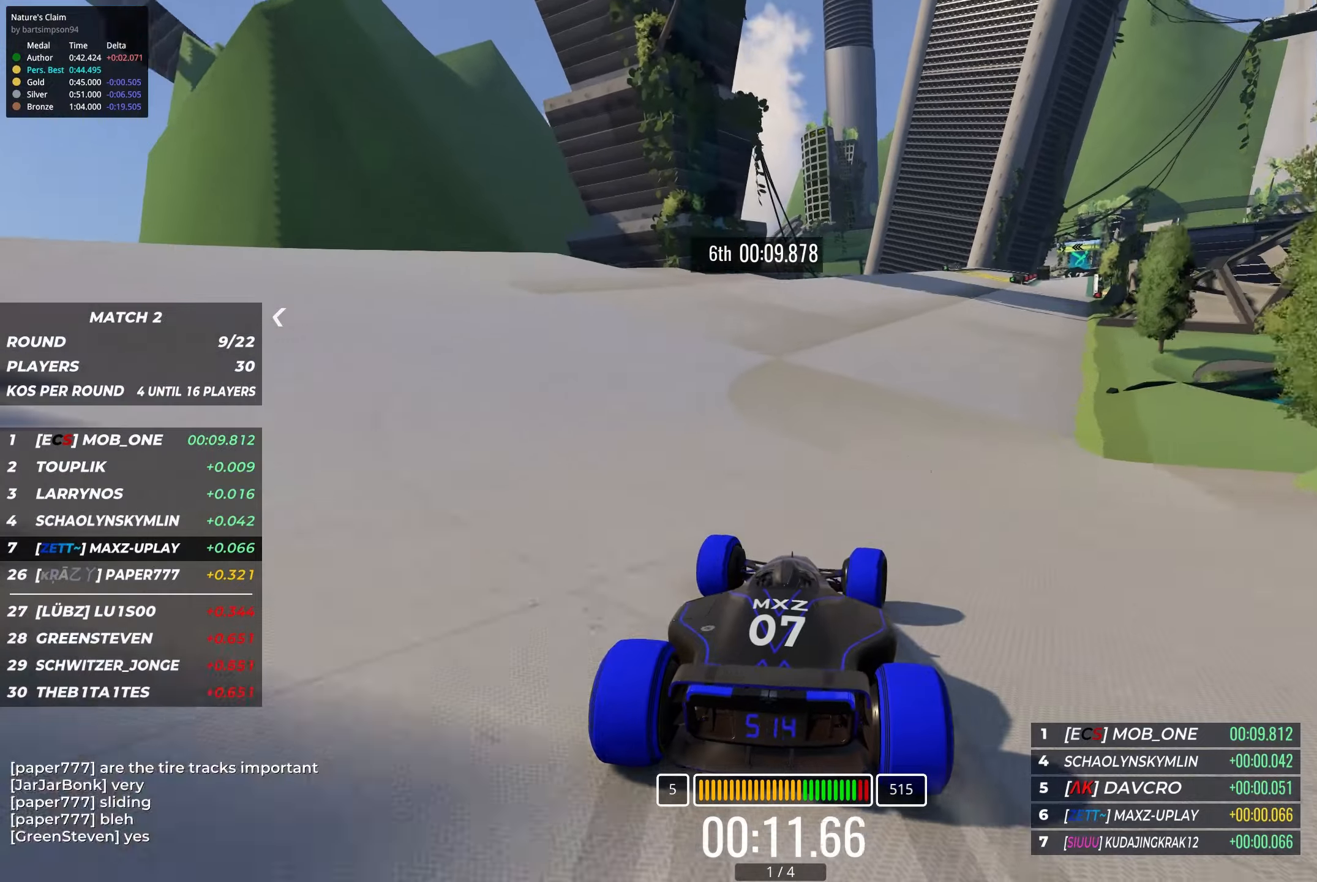
{"keys": ["right", "up"], "events": [[100, "right", "up"], [200, "right", "down"], [300, "right", "up"], [400, "right", "down"]]}
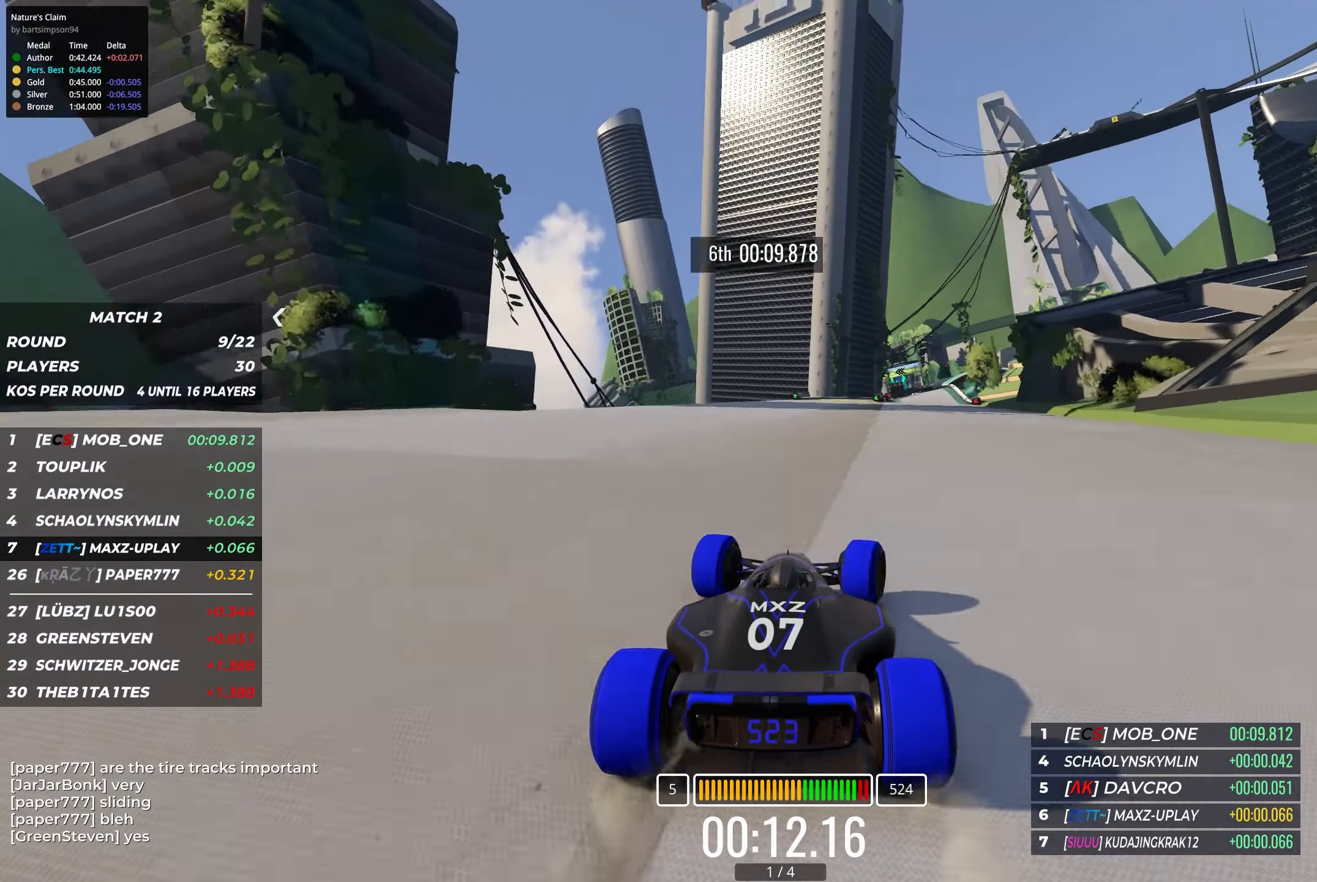
{"keys": ["up"], "events": [[16, "right", "up"], [100, "right", "down"], [233, "right", "up"], [383, "right", "down"], [466, "right", "up"]]}
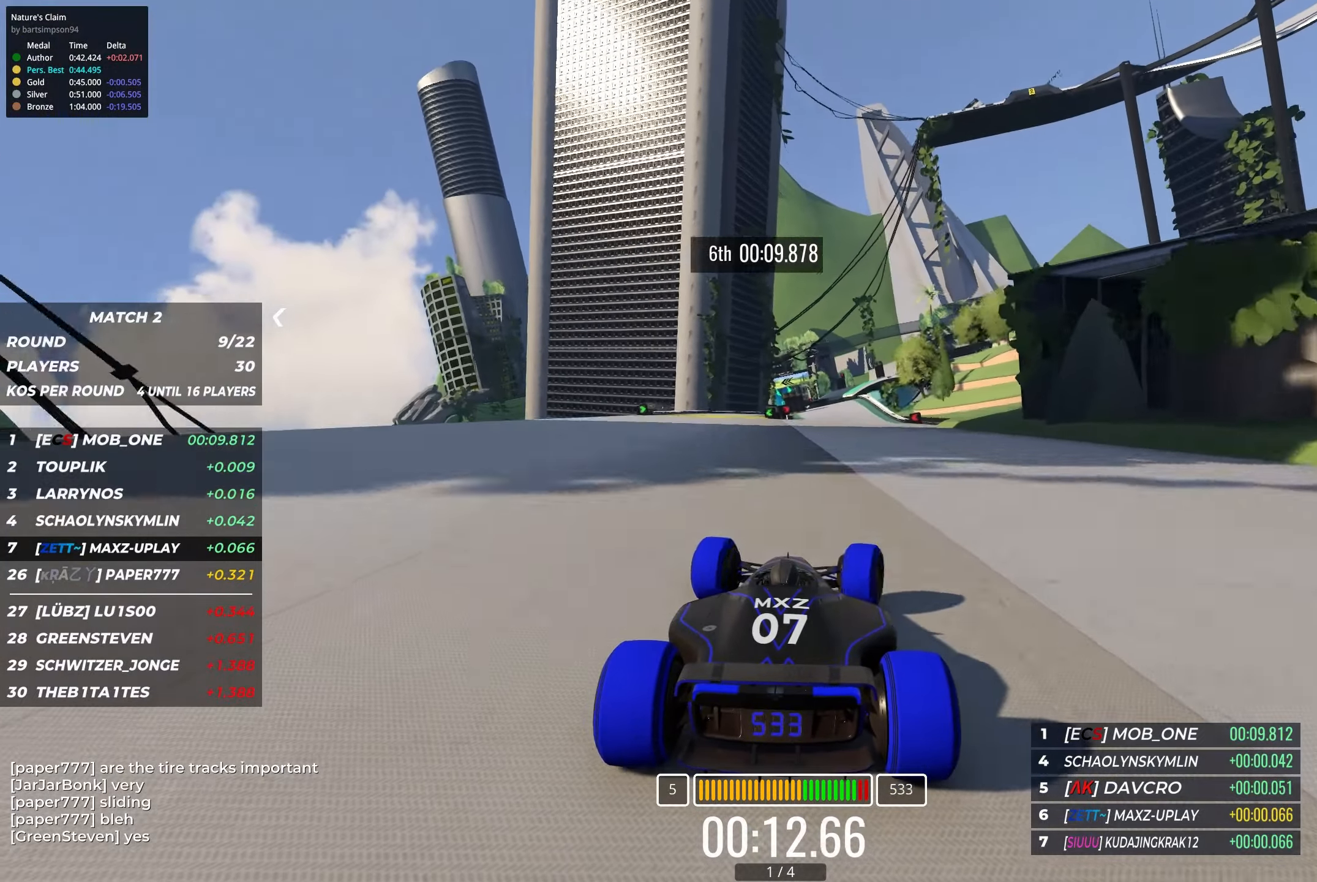
{"keys": ["up"], "events": [[400, "right", "down"], [466, "right", "up"]]}
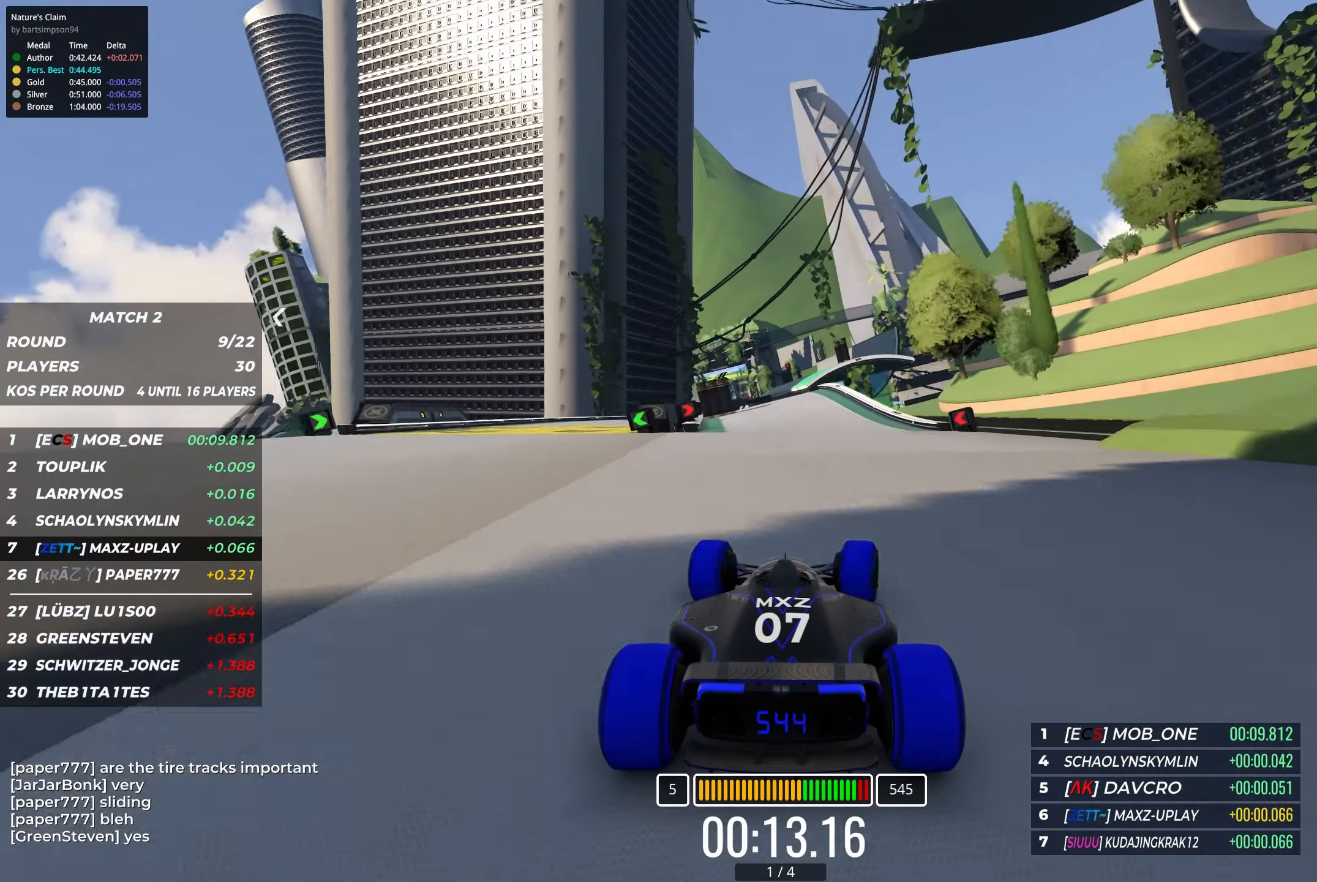
{"keys": ["left", "up"], "events": [[283, "left", "down"], [350, "left", "up"], [483, "left", "down"]]}
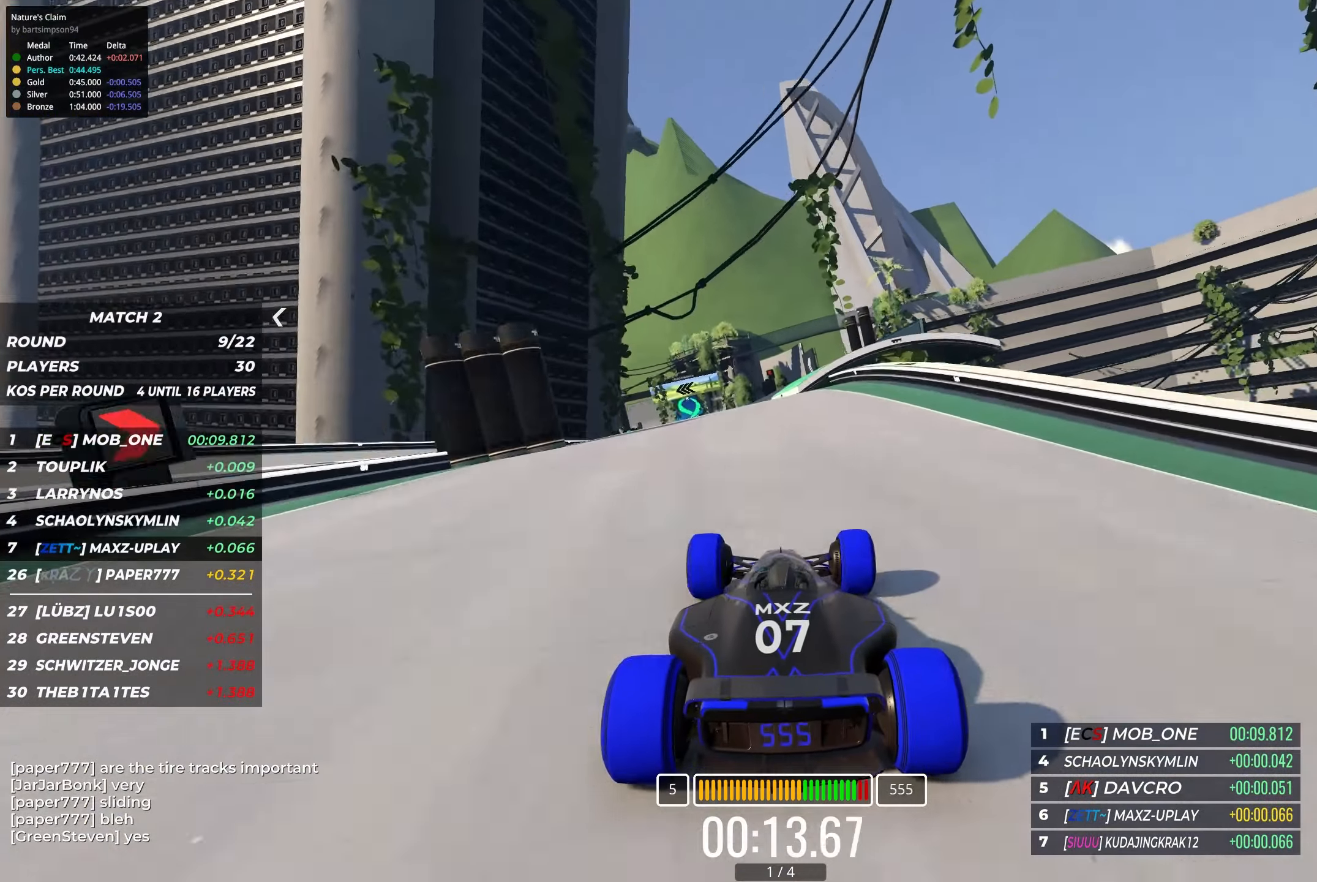
{"keys": ["left", "up"], "events": [[50, "left", "up"], [400, "left", "down"]]}
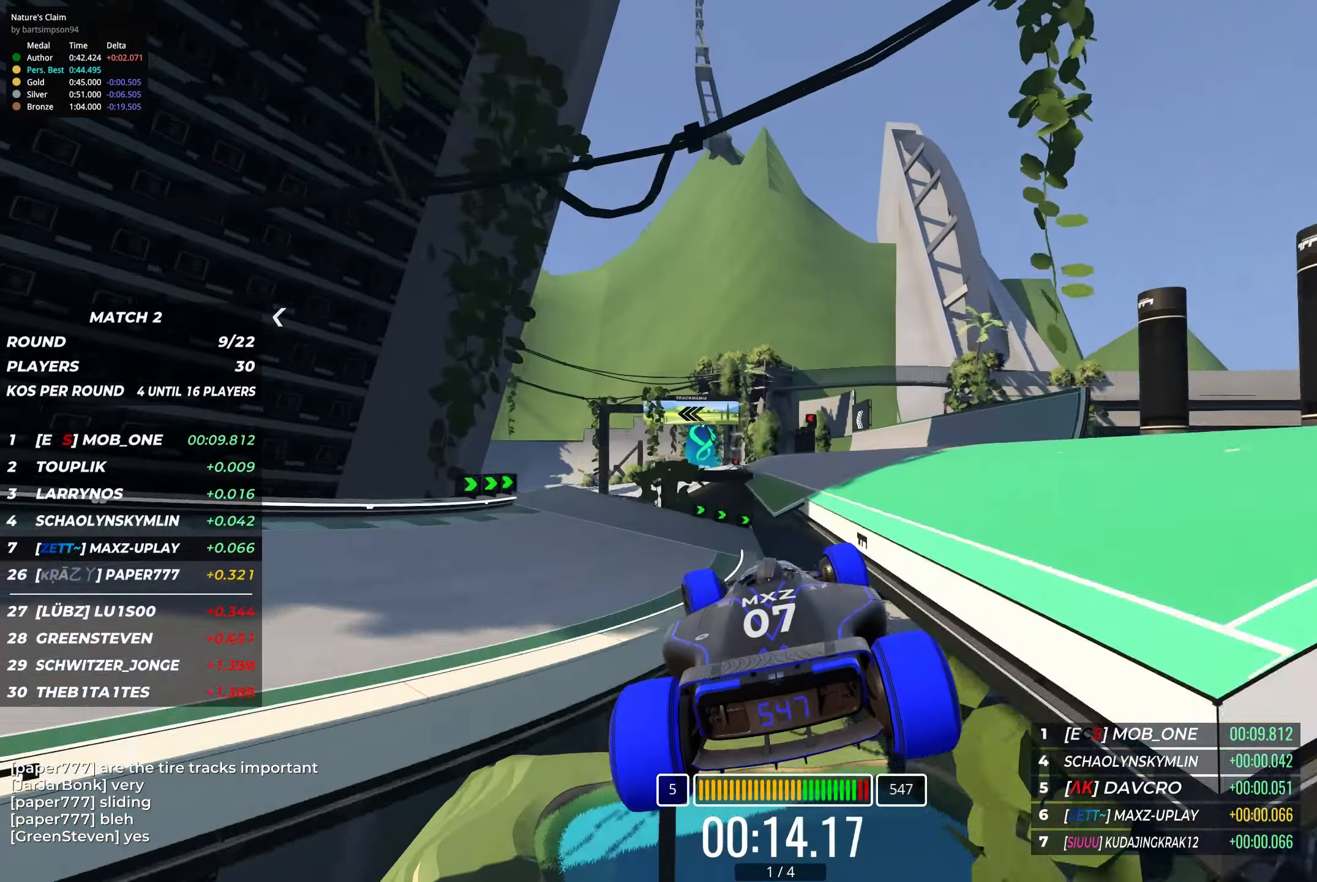
{"keys": ["left", "up"], "events": [[50, "left", "up"], [116, "left", "down"]]}